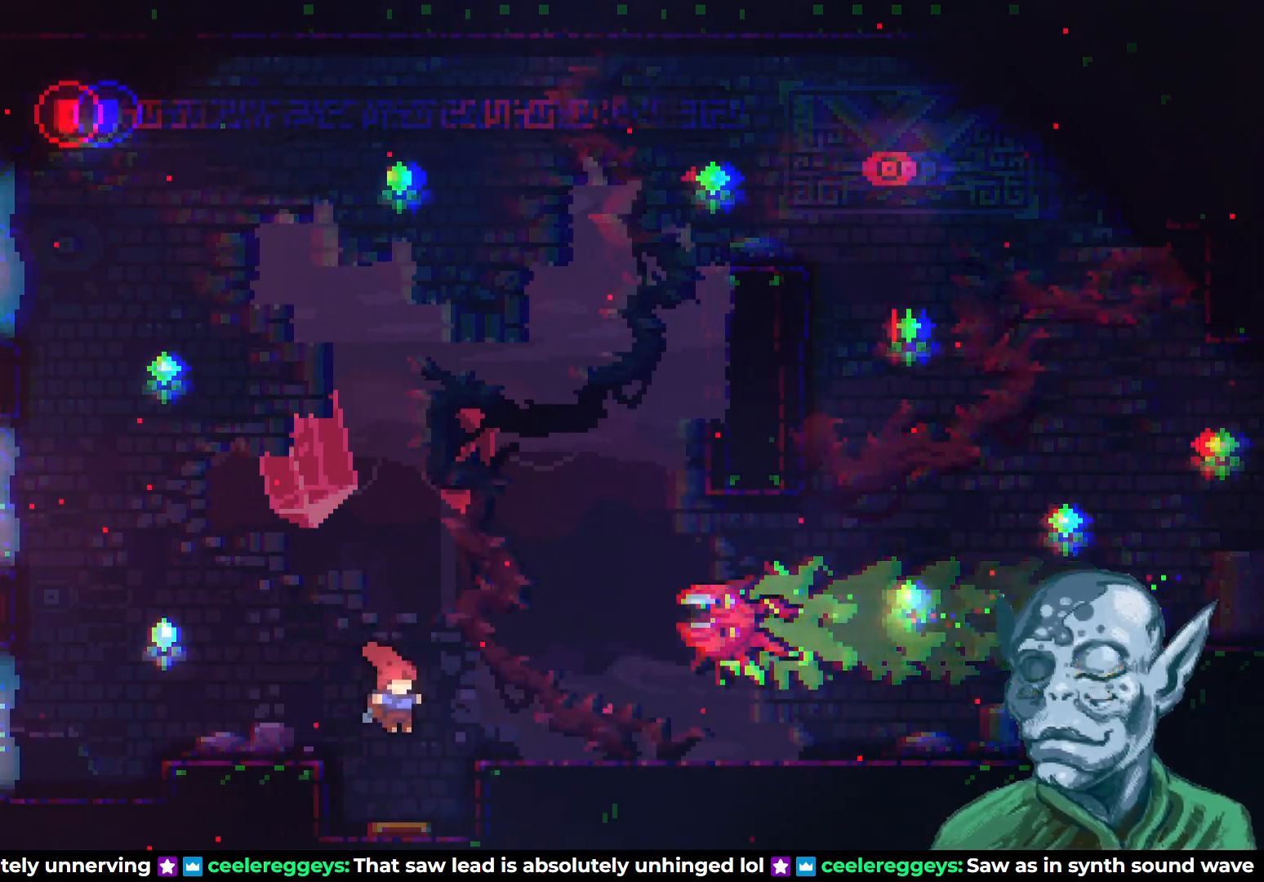
Gameplay with a controller (PlayStation layout); each line is a JSON object with the inputs held at the frame after it. "events" lists button and stick changes between this image and that frame as [ms after this image, input, new state], when the widget could be followed in between.
{"buttons": [], "left_stick": "center", "right_stick": "center", "events": [[250, "DPAD_UP", "down"], [500, "DPAD_UP", "up"]]}
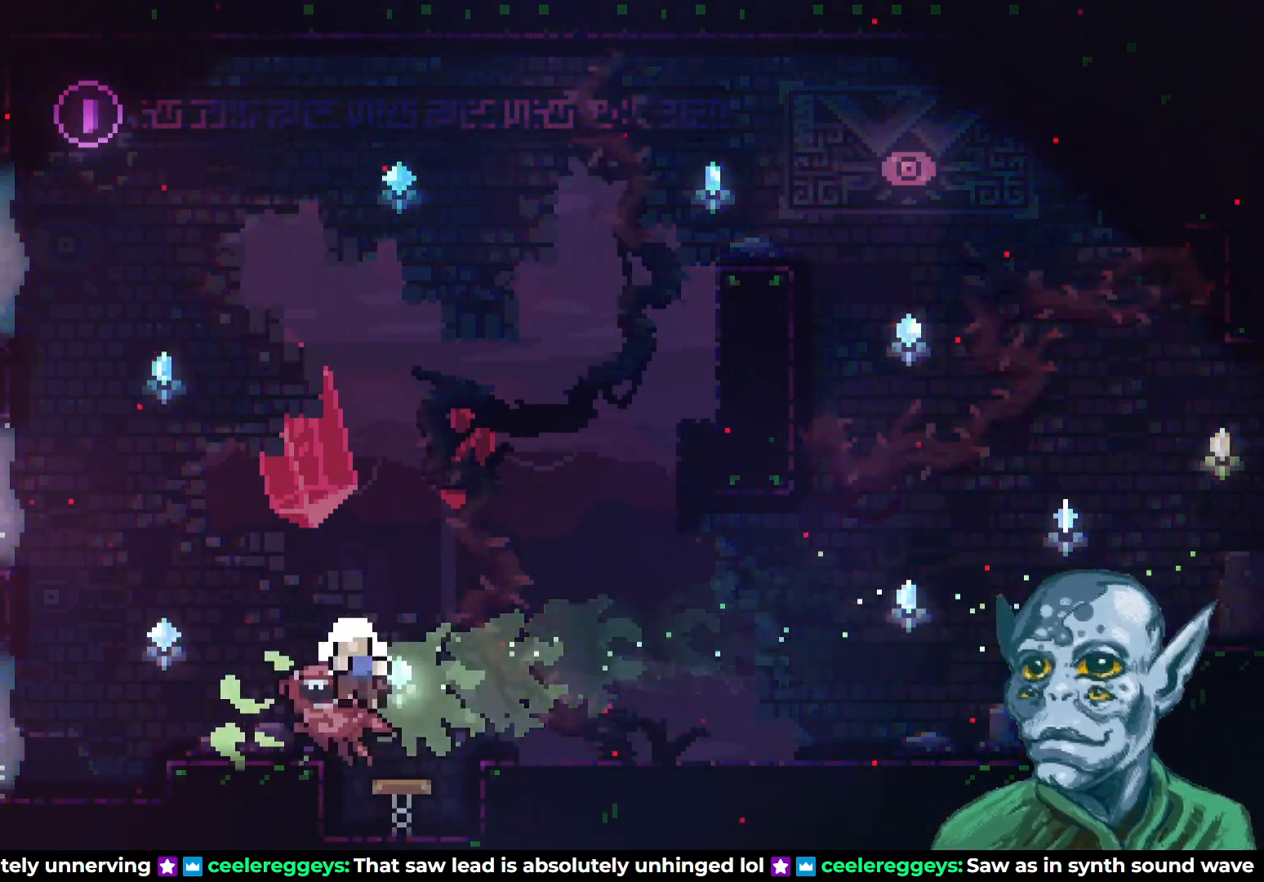
{"buttons": [], "left_stick": "center", "right_stick": "center", "events": [[133, "DPAD_RIGHT", "down"], [267, "DPAD_RIGHT", "up"]]}
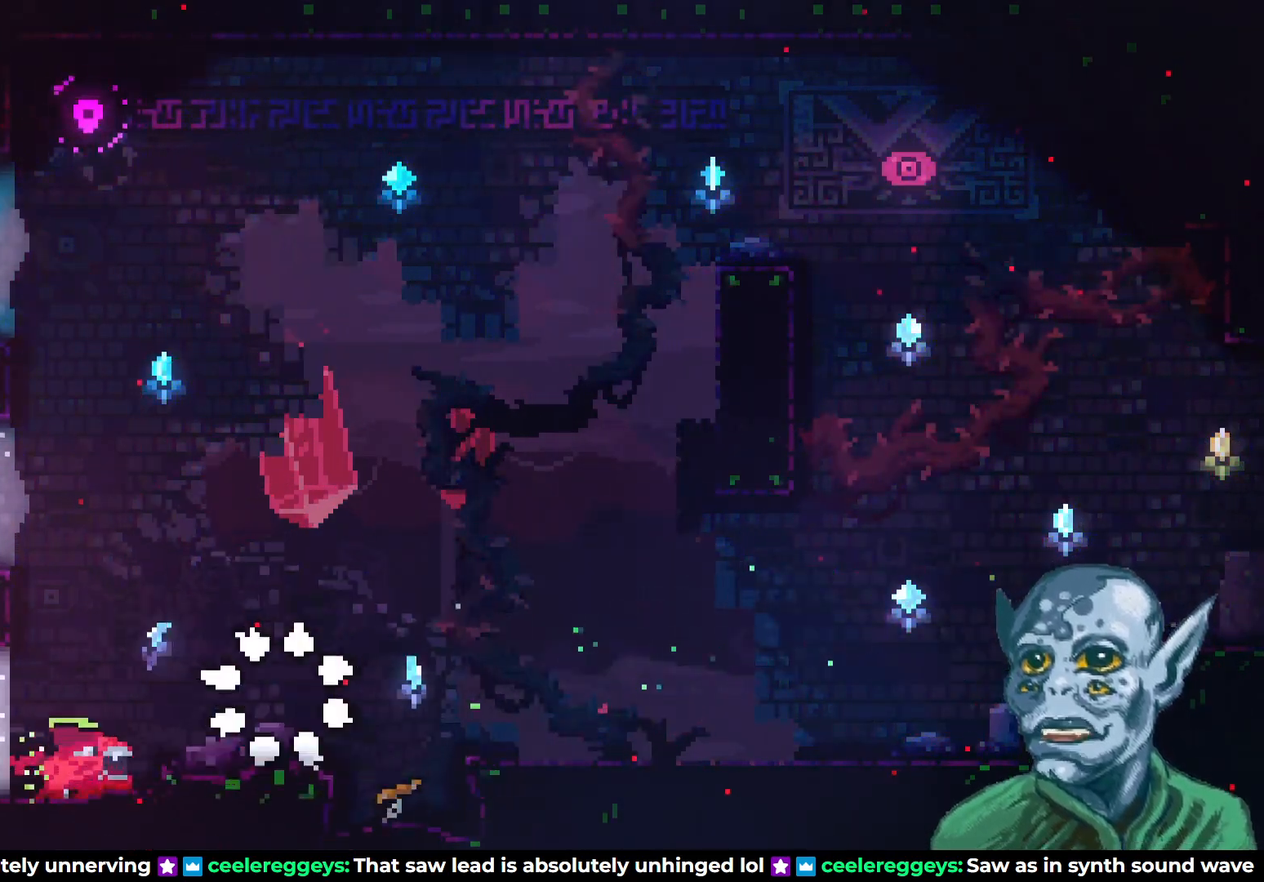
{"buttons": [], "left_stick": "center", "right_stick": "center", "events": []}
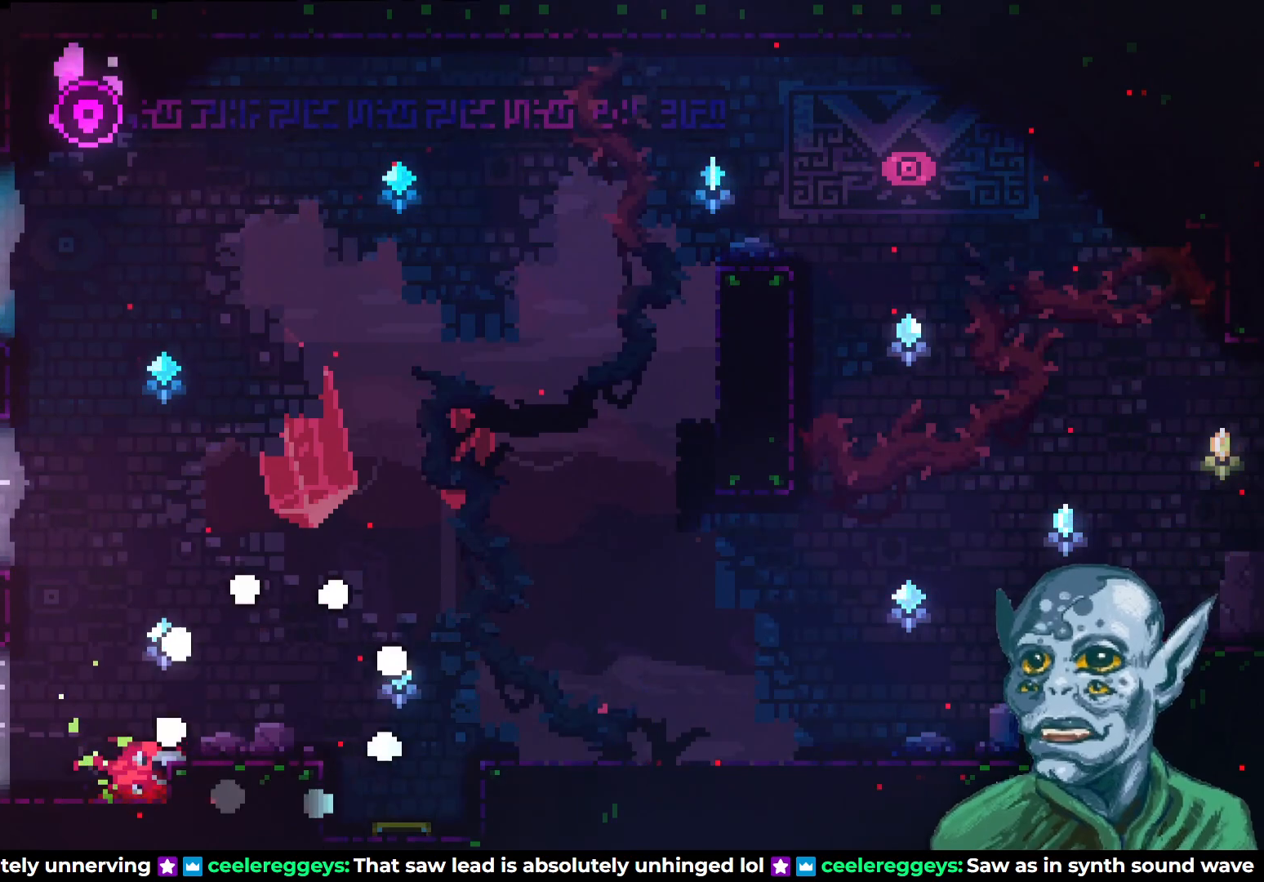
{"buttons": [], "left_stick": "center", "right_stick": "center", "events": []}
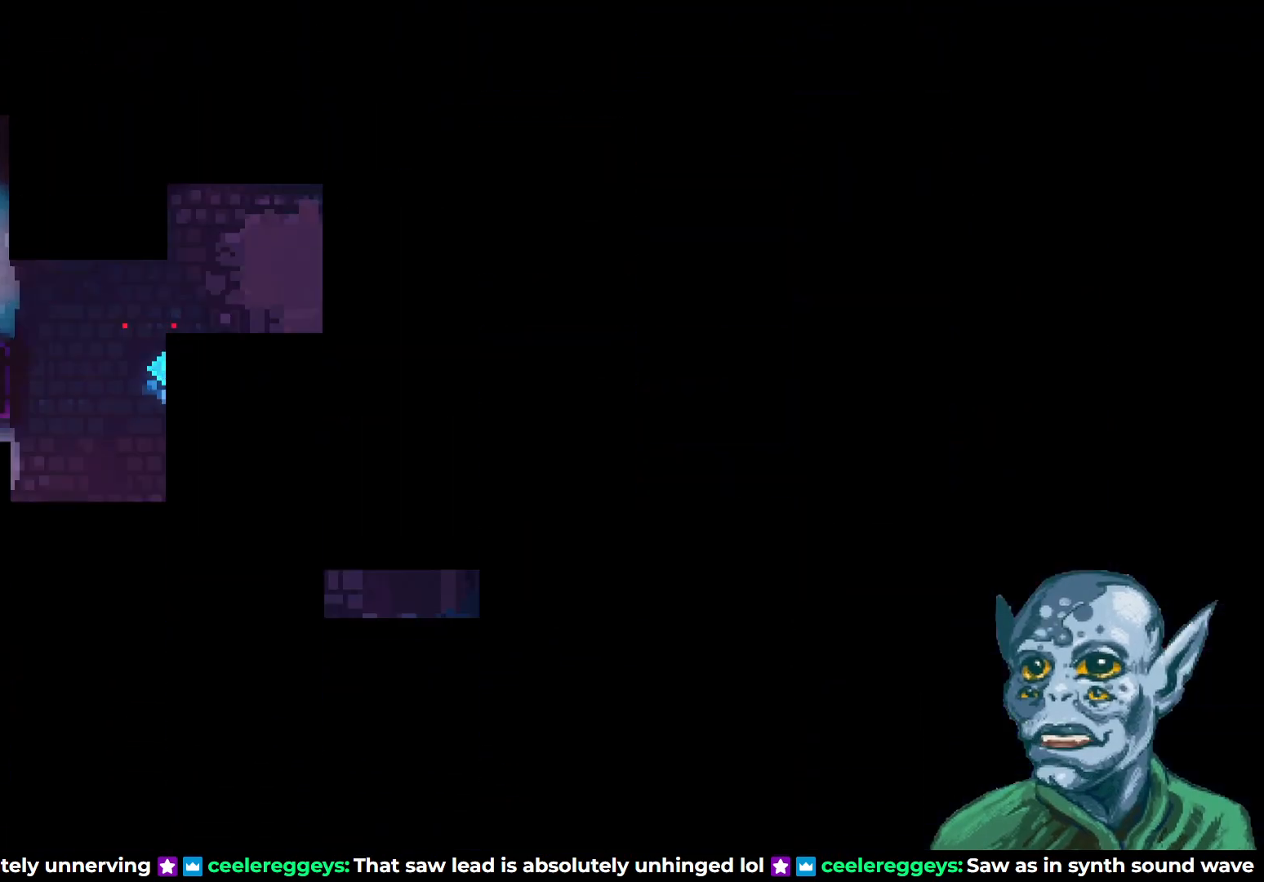
{"buttons": [], "left_stick": "center", "right_stick": "center", "events": []}
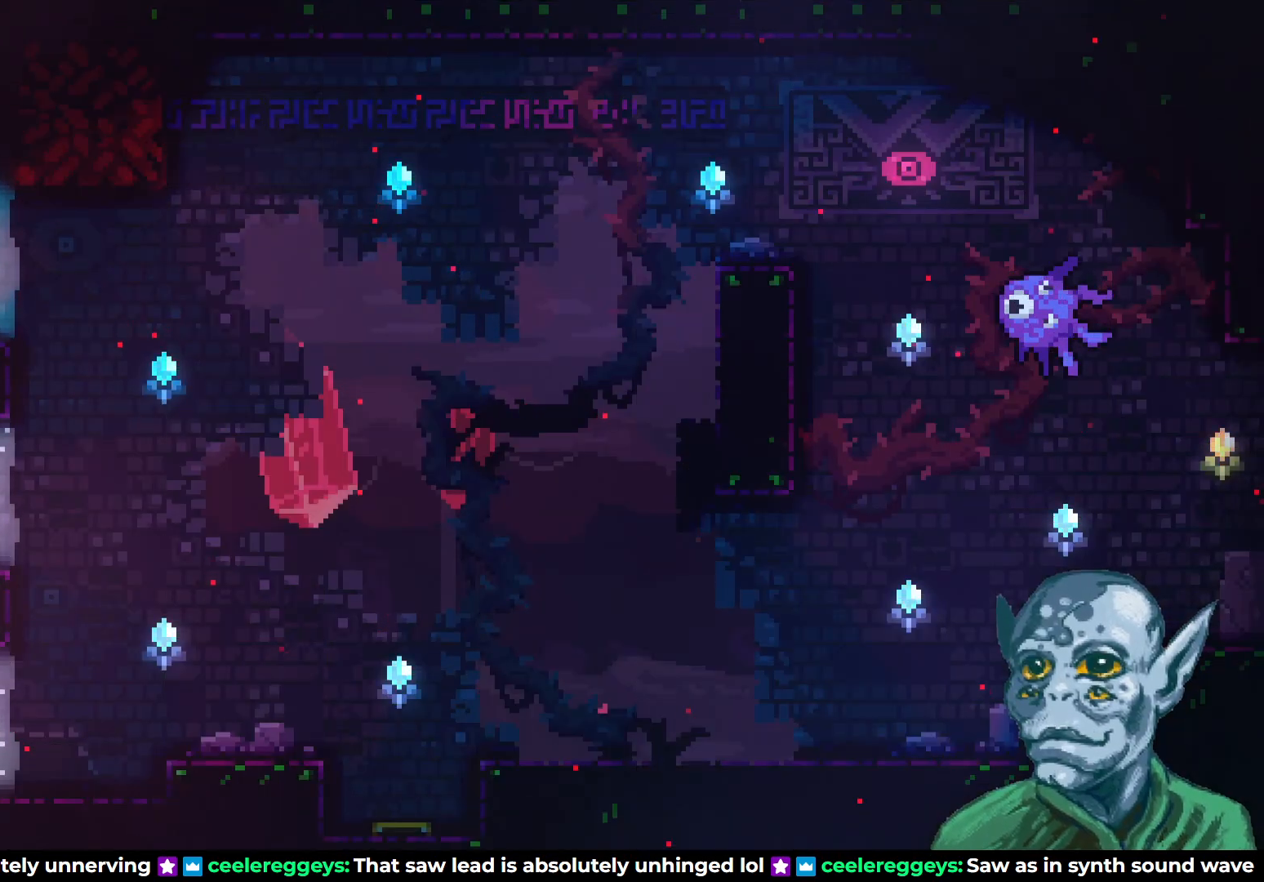
{"buttons": ["CROSS", "DPAD_RIGHT"], "left_stick": "center", "right_stick": "center", "events": [[283, "DPAD_RIGHT", "down"], [467, "CROSS", "down"]]}
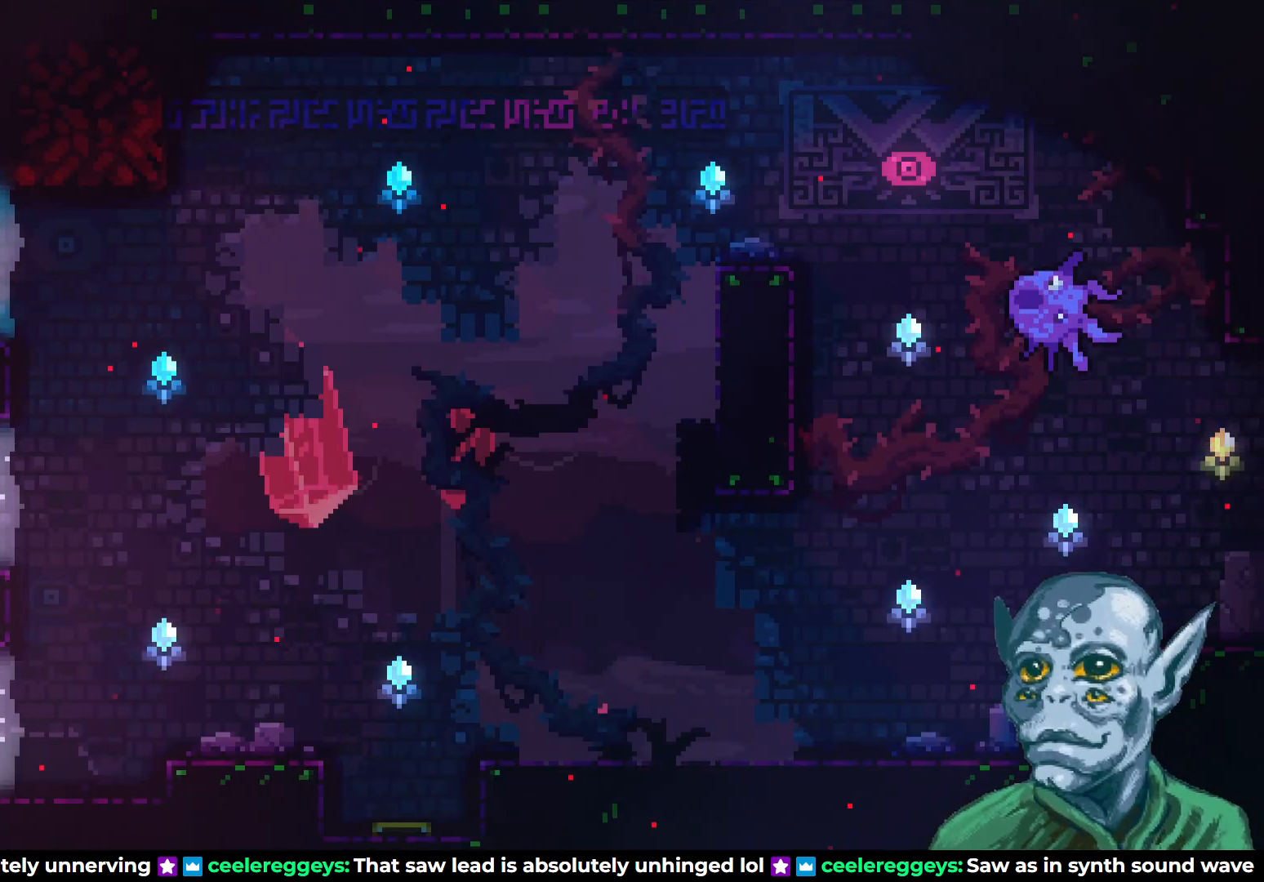
{"buttons": ["CROSS", "DPAD_RIGHT"], "left_stick": "center", "right_stick": "center", "events": []}
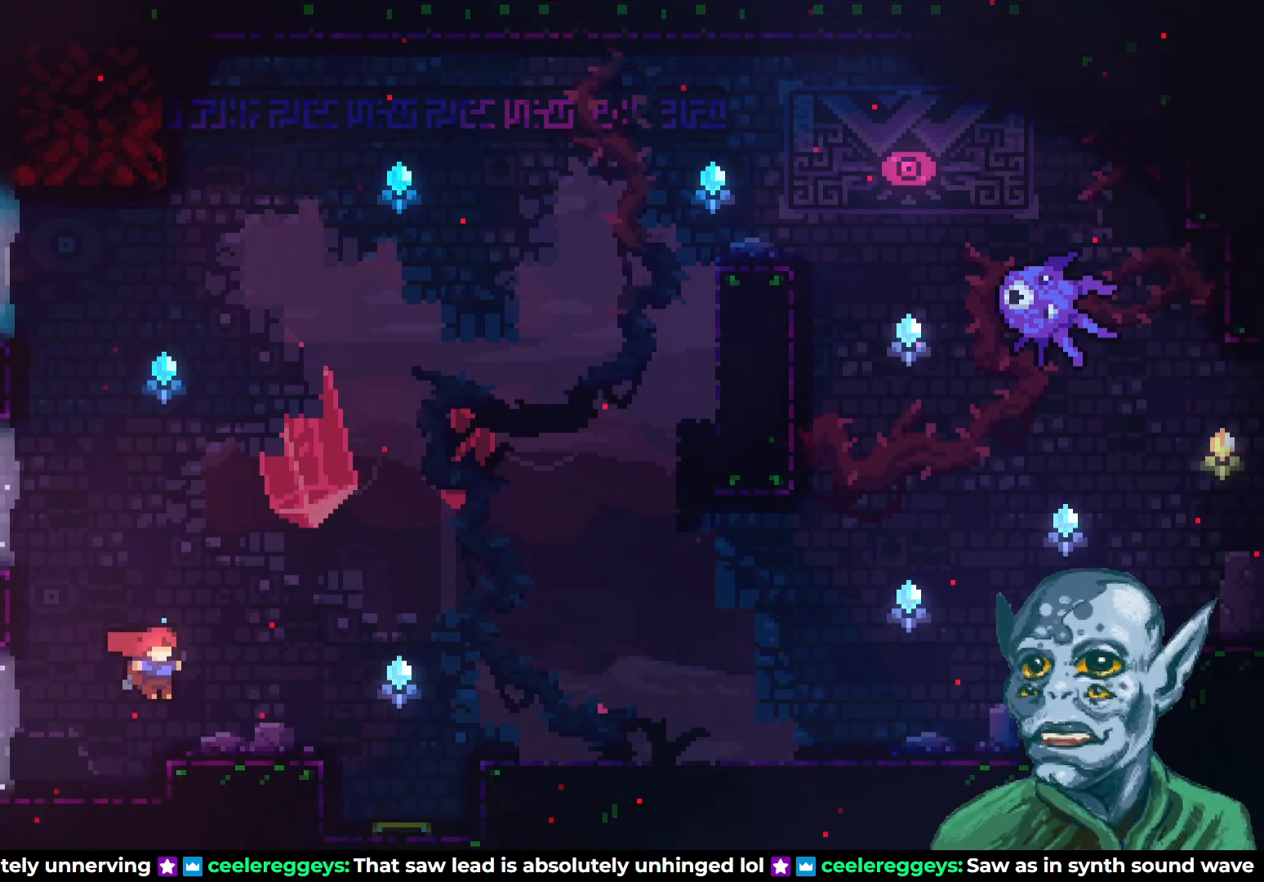
{"buttons": ["CROSS", "DPAD_UP", "DPAD_RIGHT"], "left_stick": "center", "right_stick": "center", "events": [[17, "CROSS", "up"], [317, "CROSS", "down"], [367, "DPAD_UP", "down"]]}
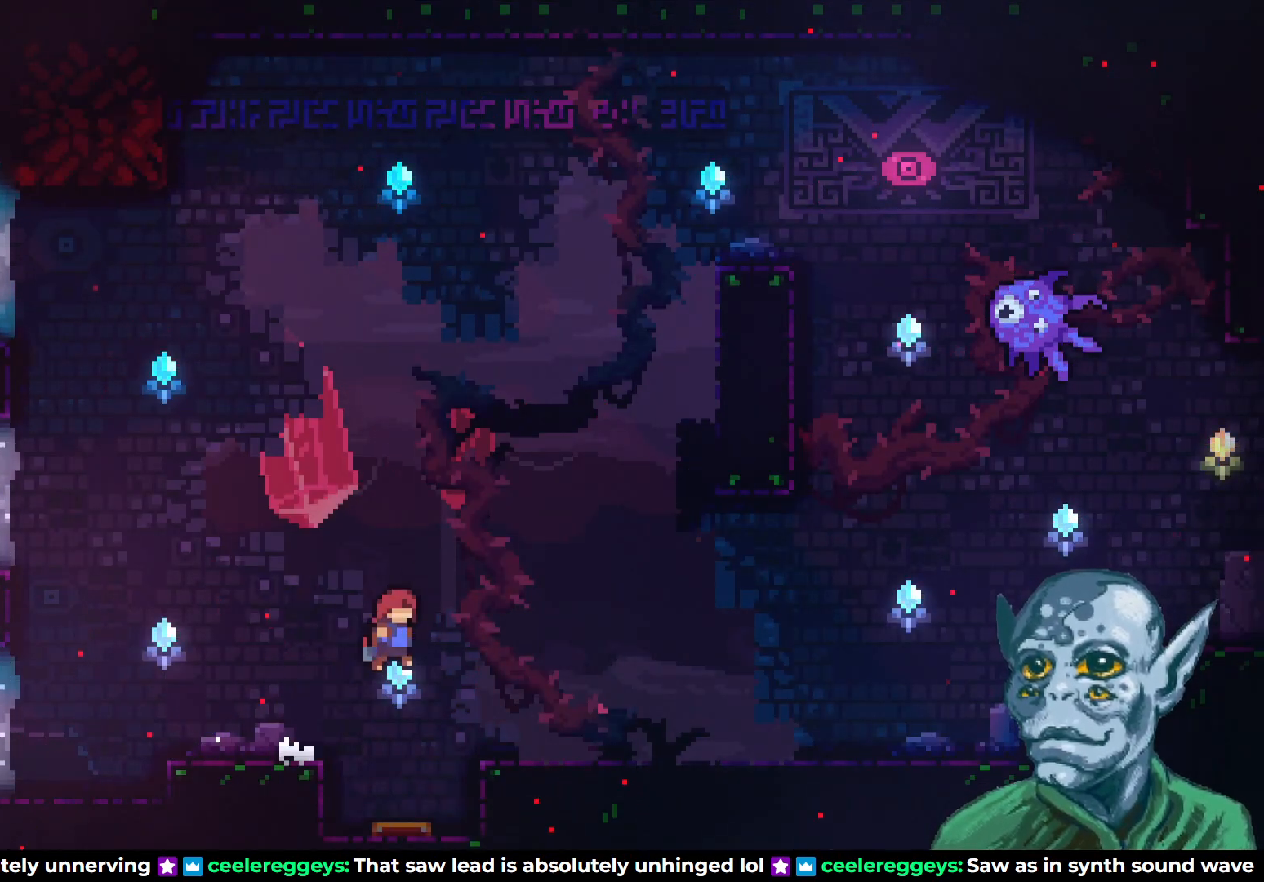
{"buttons": ["SQUARE", "DPAD_UP", "DPAD_RIGHT"], "left_stick": "center", "right_stick": "center", "events": [[100, "CROSS", "up"], [150, "SQUARE", "down"]]}
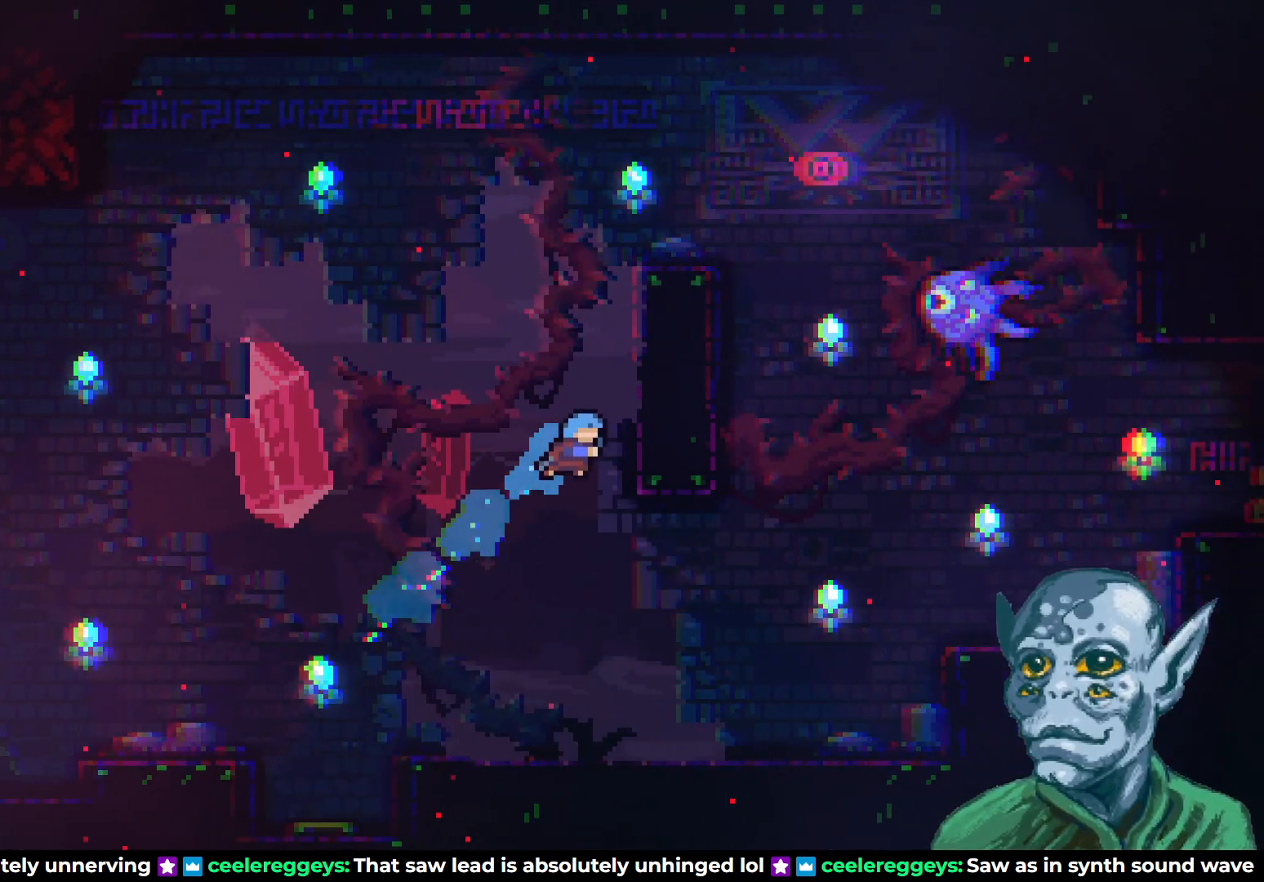
{"buttons": ["R2", "DPAD_UP"], "left_stick": "center", "right_stick": "center", "events": [[17, "R2", "down"], [50, "SQUARE", "up"], [150, "DPAD_RIGHT", "up"]]}
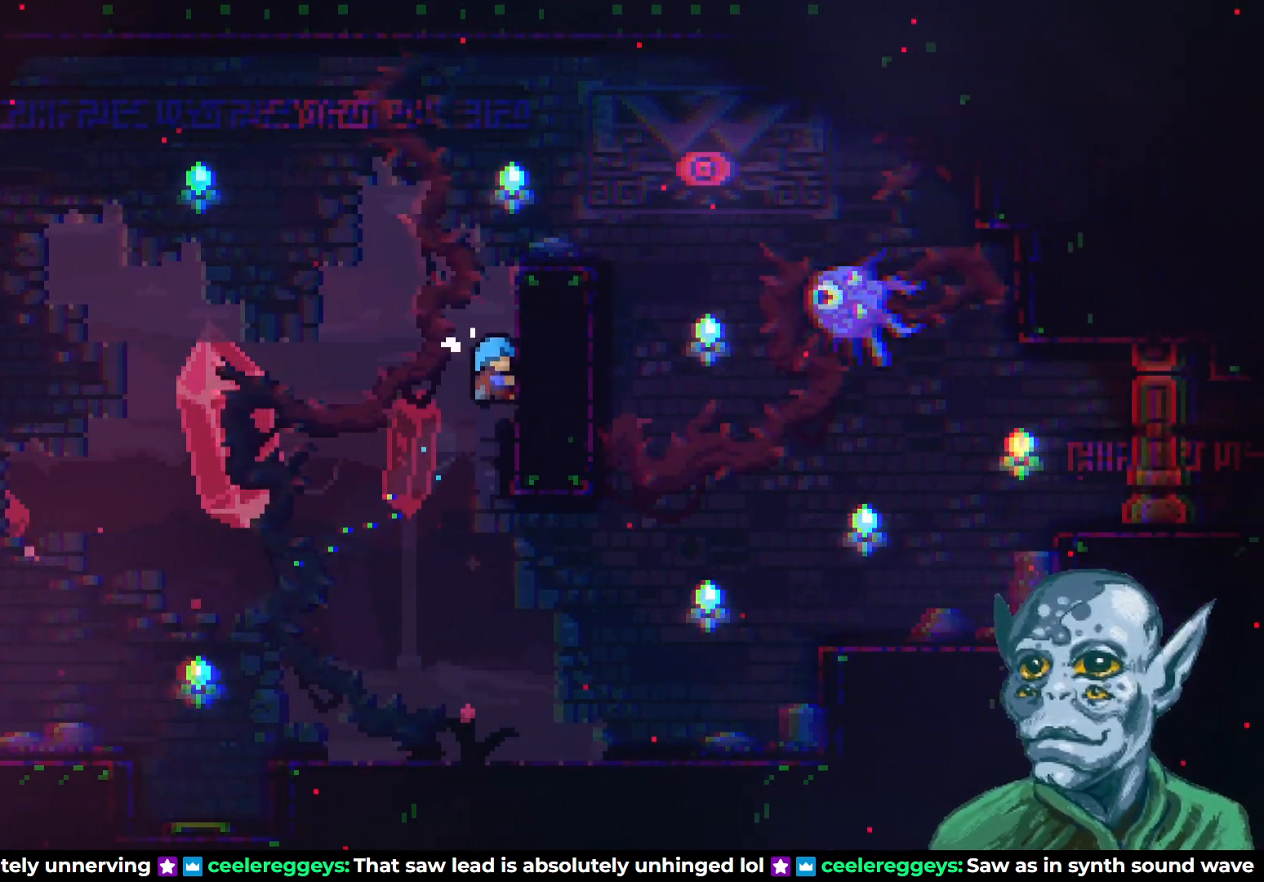
{"buttons": ["CROSS", "R2", "DPAD_UP", "DPAD_RIGHT"], "left_stick": "center", "right_stick": "center", "events": [[183, "CROSS", "down"], [267, "DPAD_RIGHT", "down"]]}
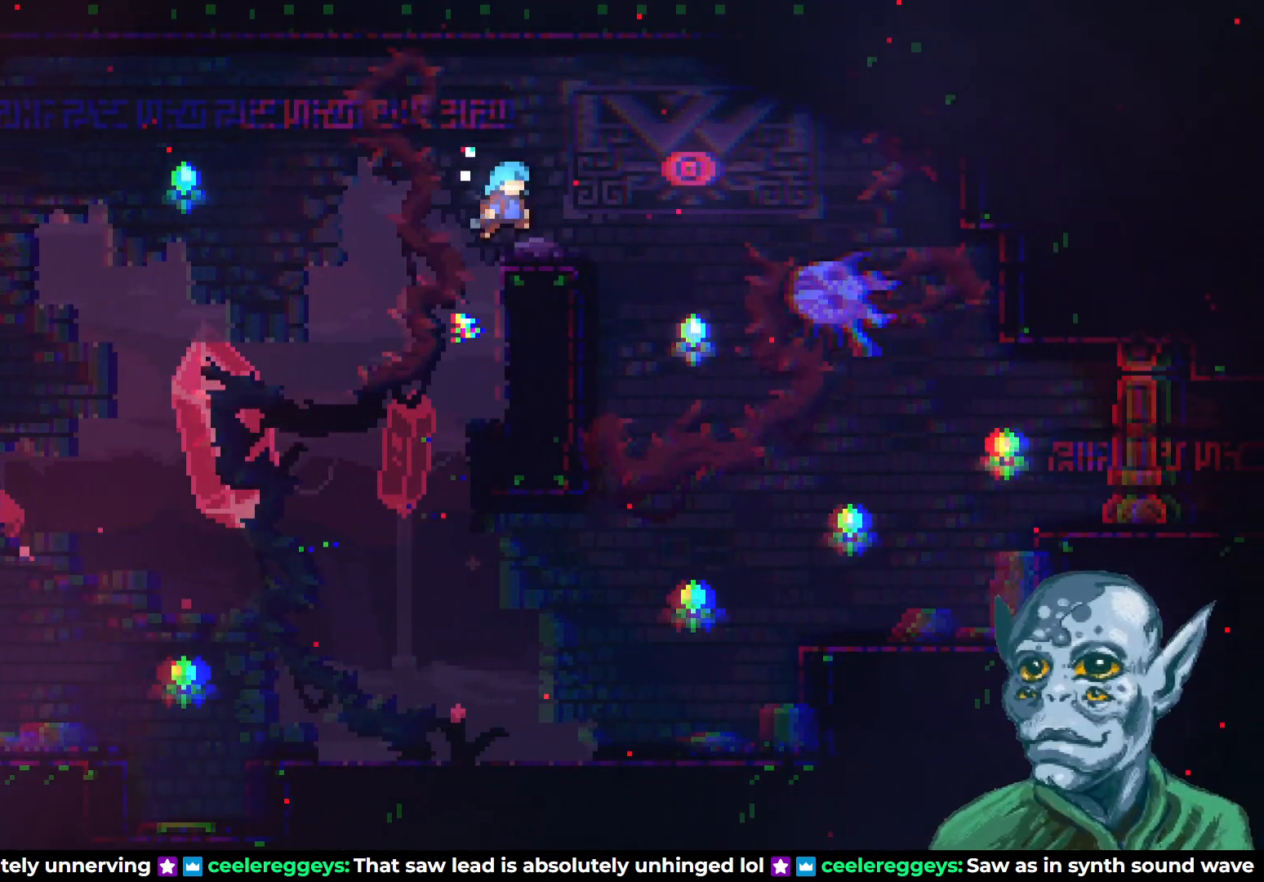
{"buttons": ["CROSS", "DPAD_UP", "DPAD_LEFT"], "left_stick": "center", "right_stick": "center", "events": [[67, "CROSS", "up"], [67, "DPAD_RIGHT", "up"], [83, "DPAD_UP", "up"], [117, "R2", "up"], [233, "DPAD_LEFT", "down"], [383, "DPAD_UP", "down"], [417, "CROSS", "down"]]}
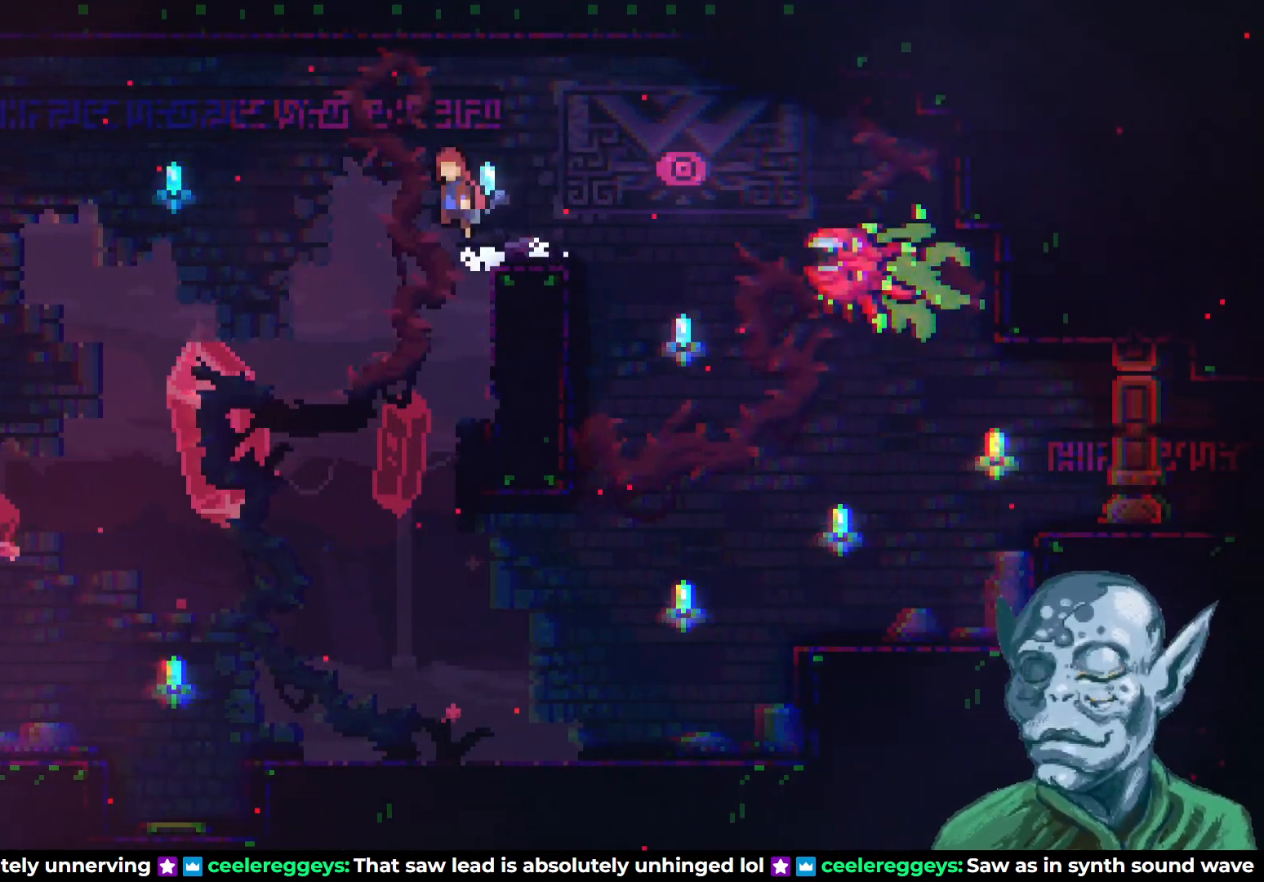
{"buttons": ["SQUARE", "DPAD_UP", "DPAD_LEFT"], "left_stick": "center", "right_stick": "center", "events": [[117, "DPAD_UP", "up"], [350, "CROSS", "up"], [467, "SQUARE", "down"], [500, "DPAD_UP", "down"]]}
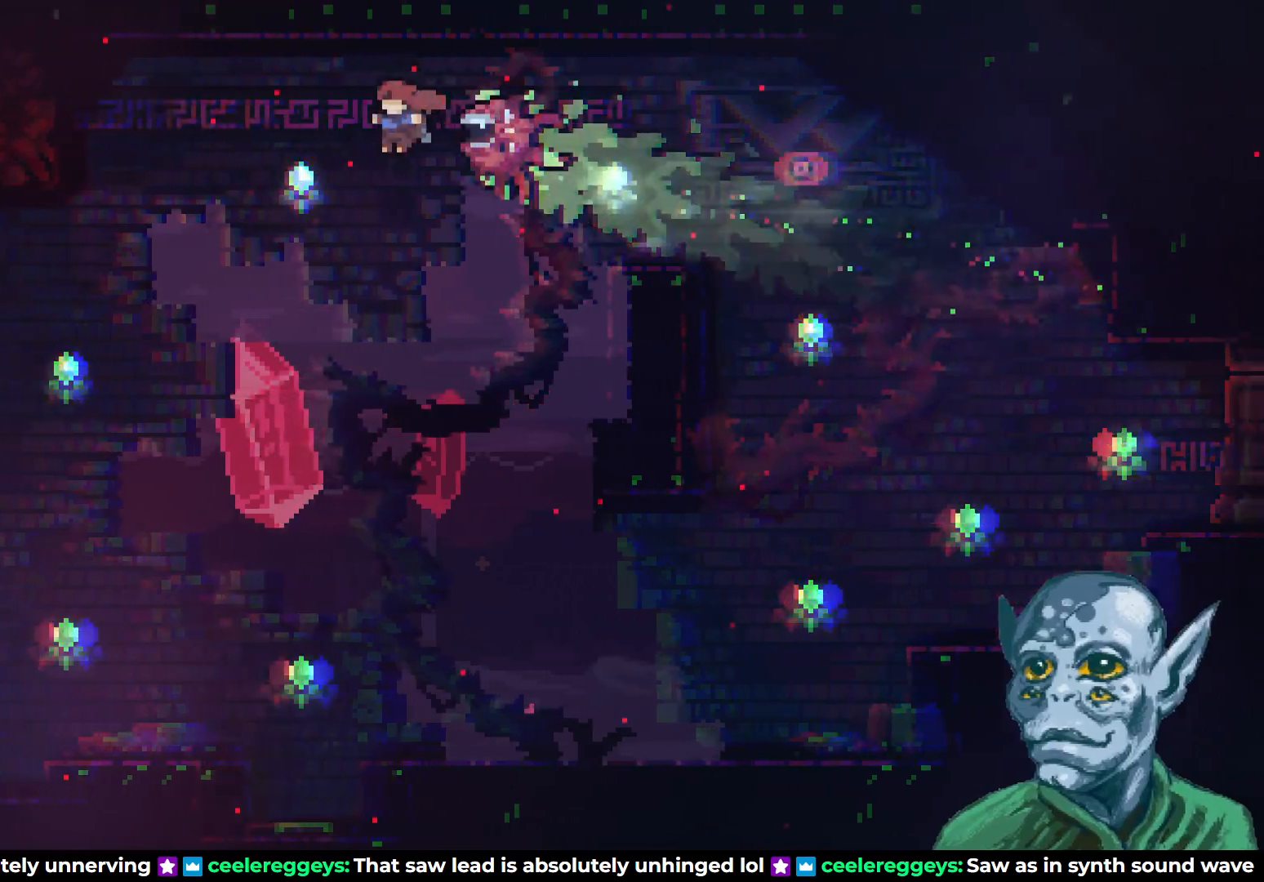
{"buttons": [], "left_stick": "center", "right_stick": "center", "events": [[150, "SQUARE", "up"], [417, "DPAD_LEFT", "up"], [483, "DPAD_UP", "up"]]}
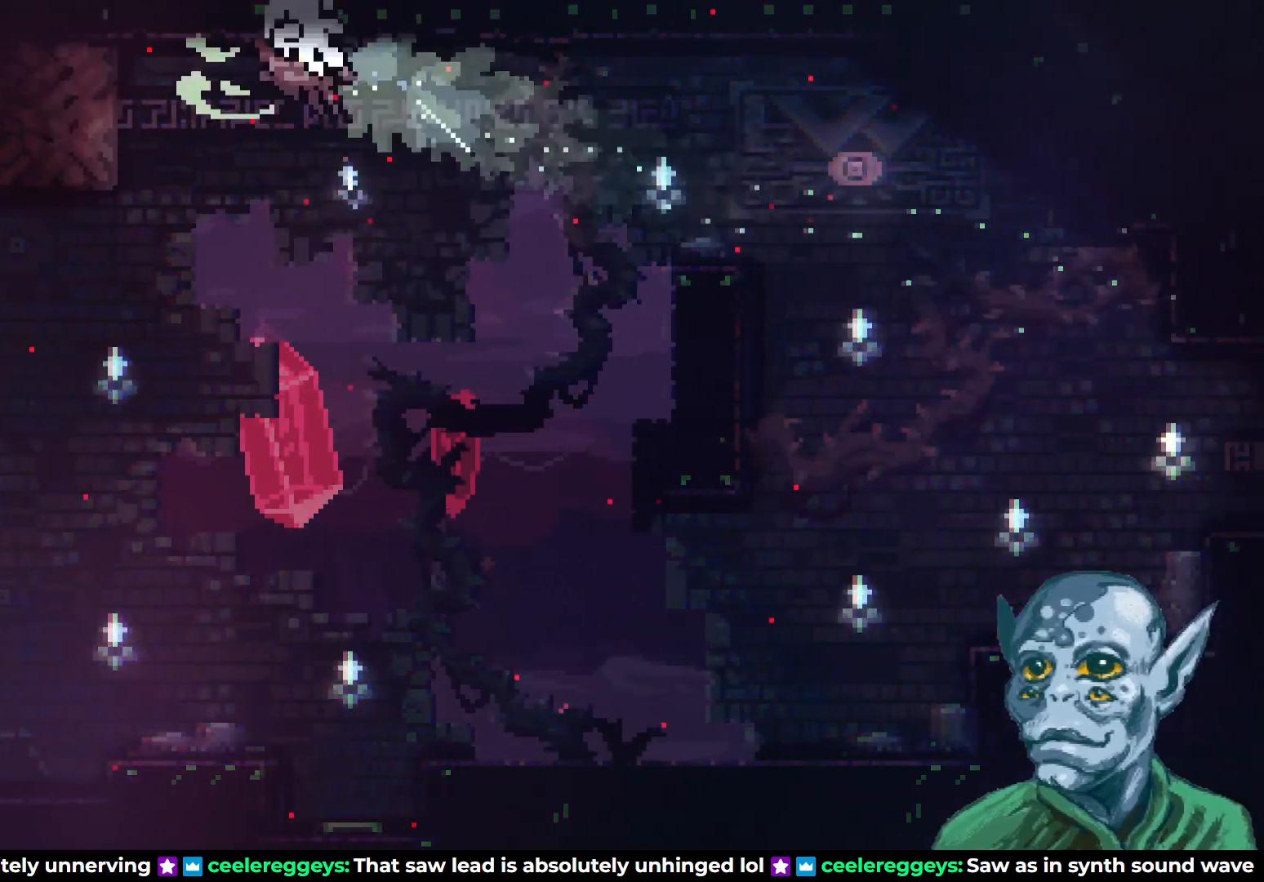
{"buttons": [], "left_stick": "center", "right_stick": "center", "events": []}
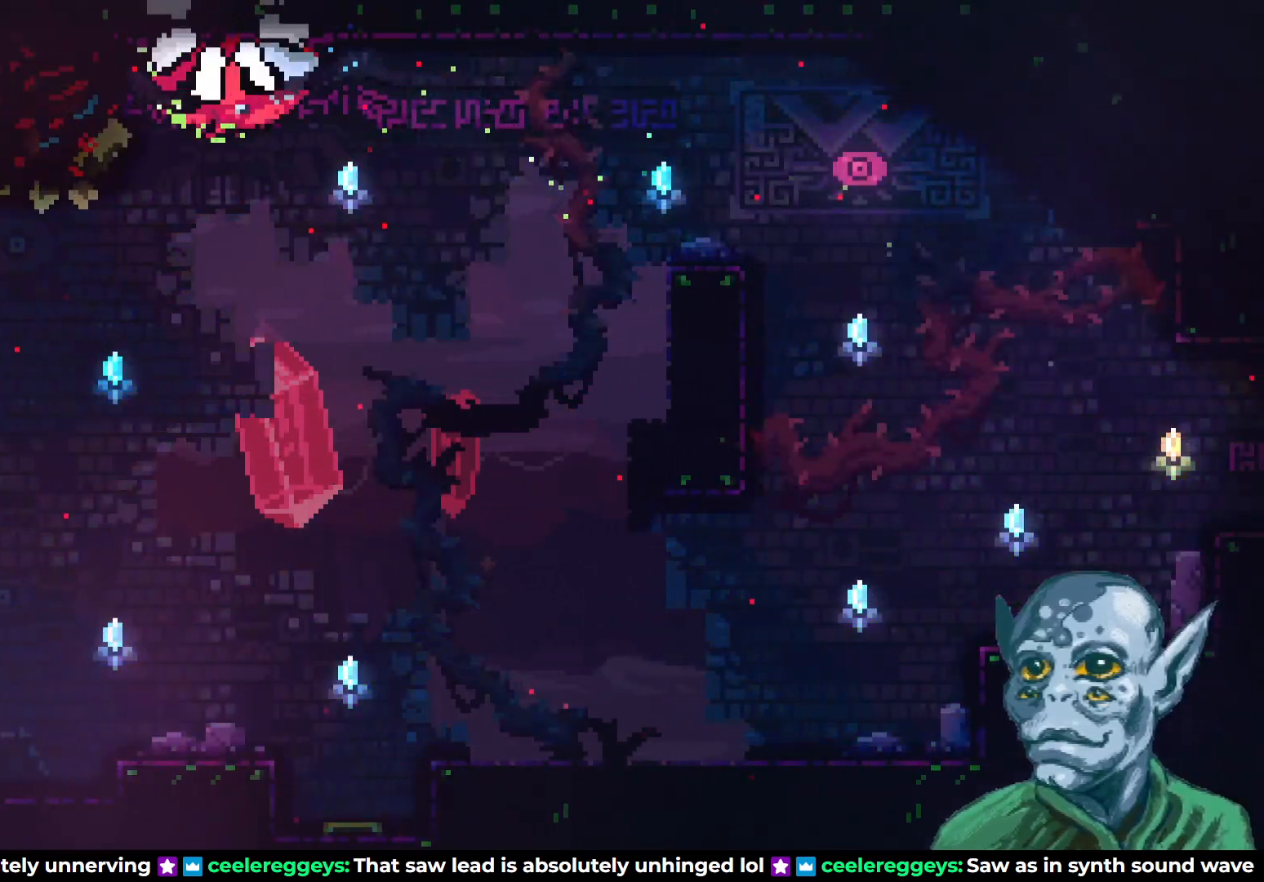
{"buttons": [], "left_stick": "center", "right_stick": "center", "events": []}
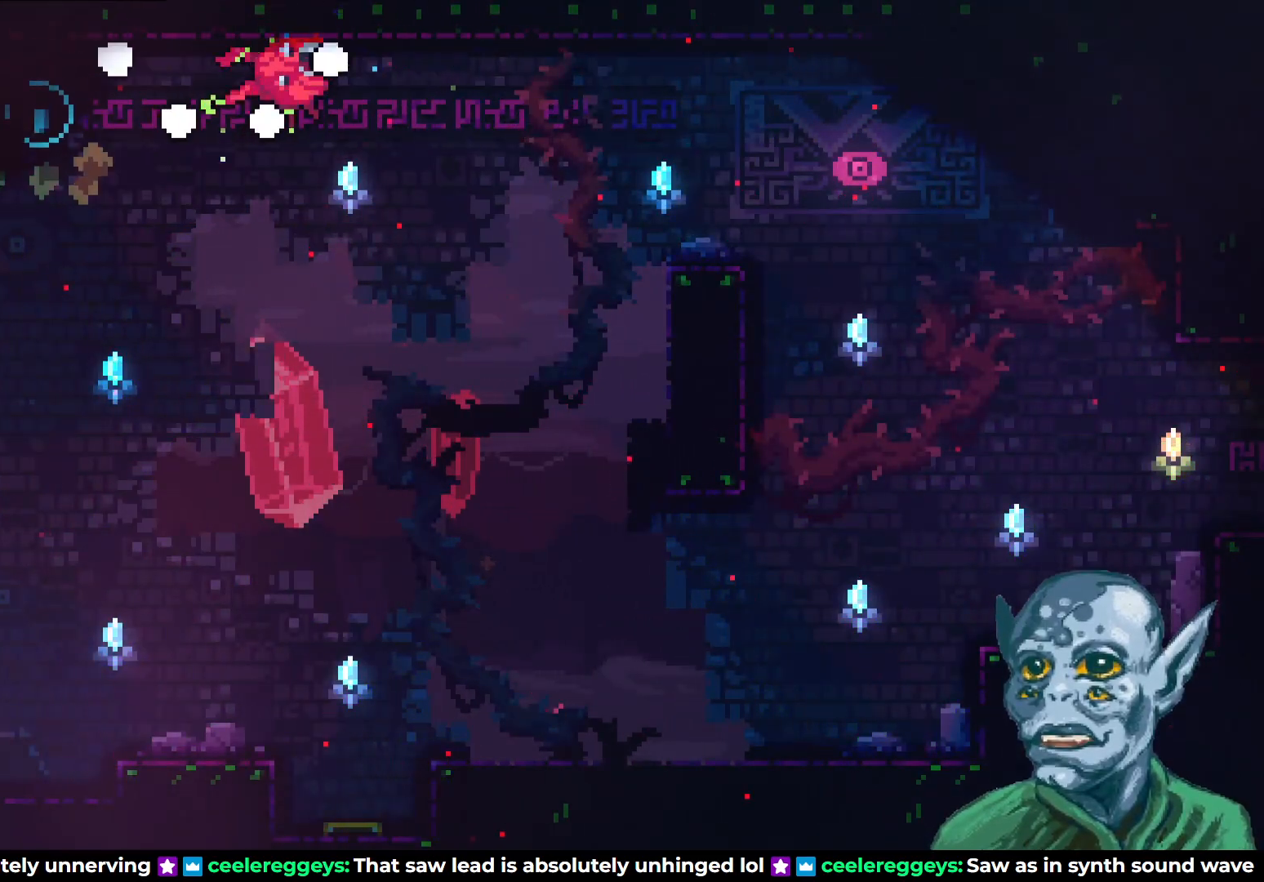
{"buttons": [], "left_stick": "center", "right_stick": "center", "events": []}
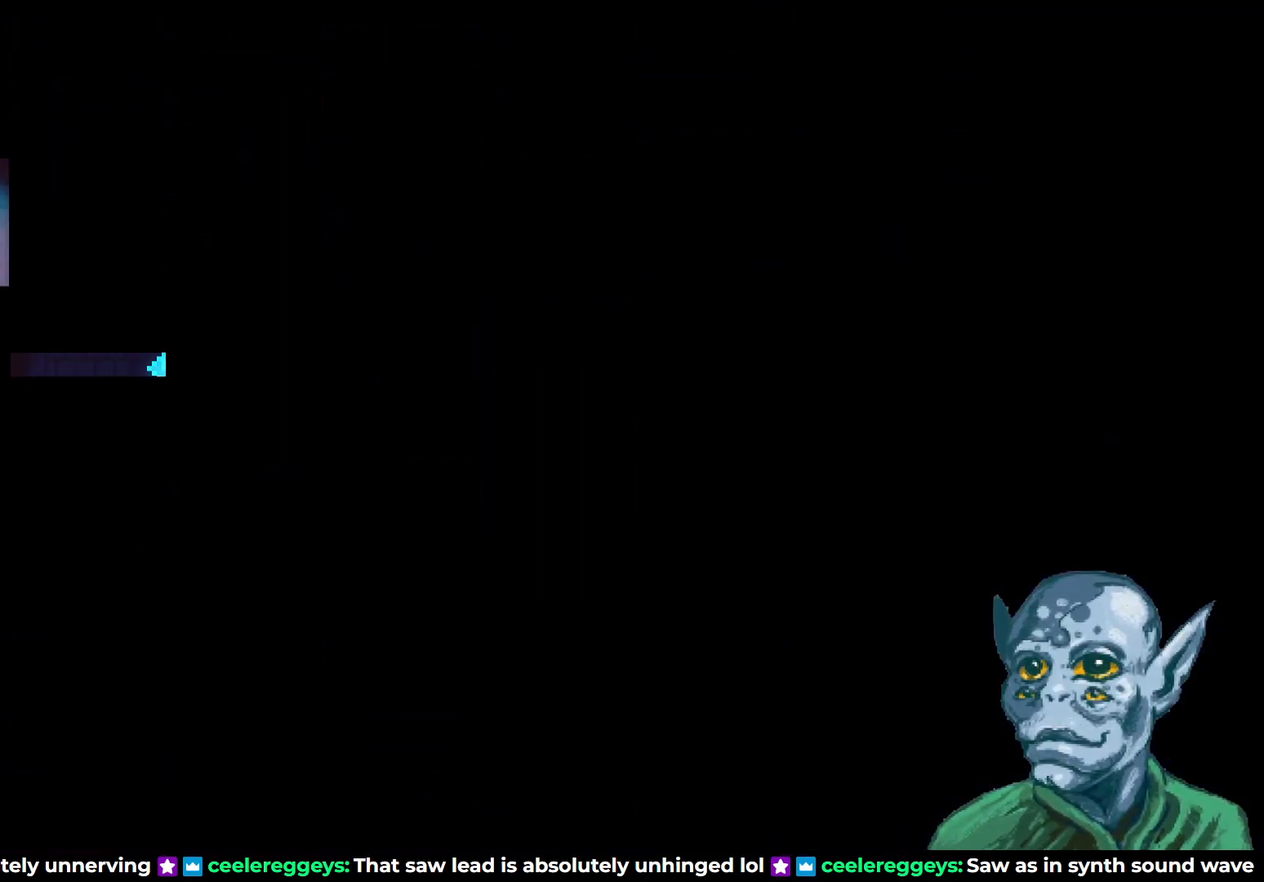
{"buttons": [], "left_stick": "center", "right_stick": "center", "events": []}
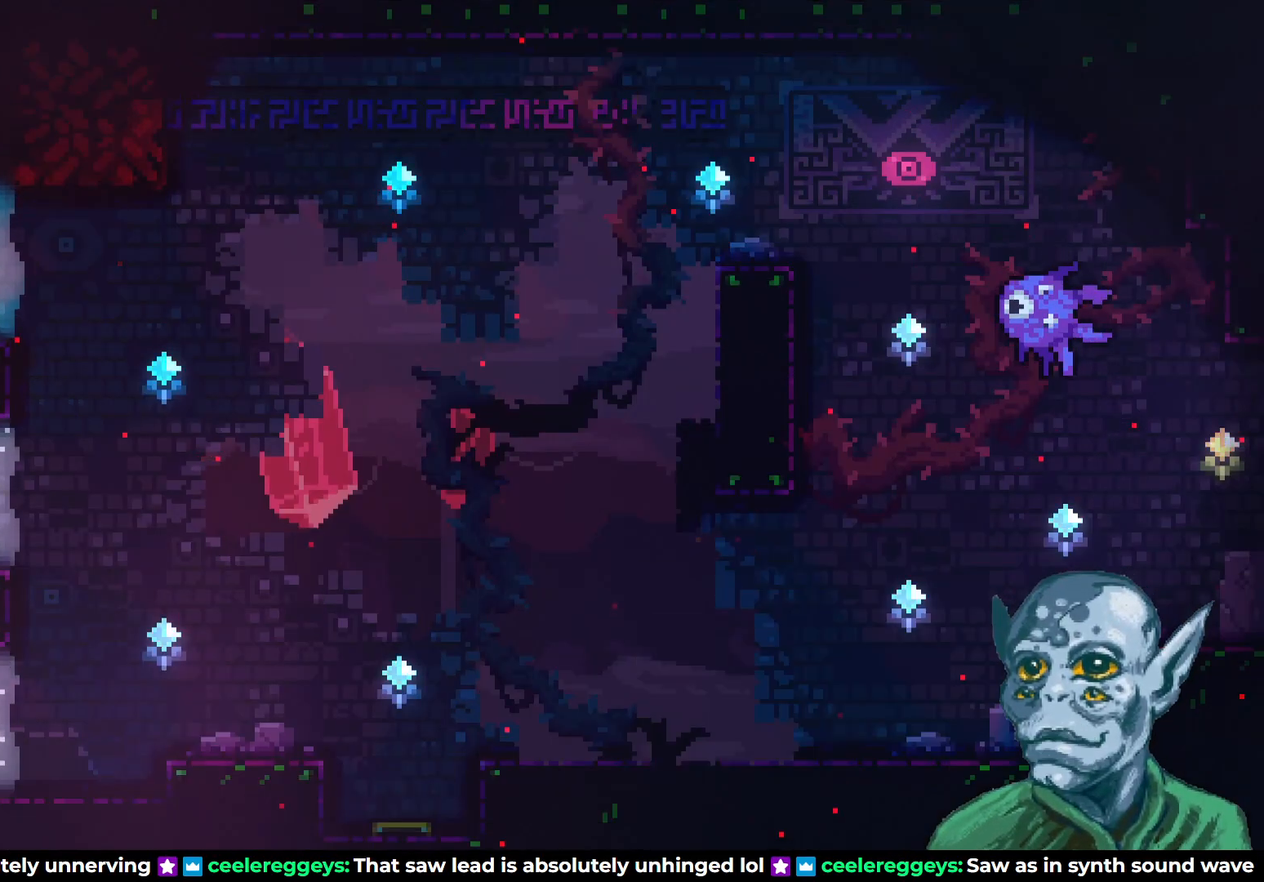
{"buttons": ["DPAD_RIGHT"], "left_stick": "center", "right_stick": "center", "events": [[67, "DPAD_RIGHT", "down"]]}
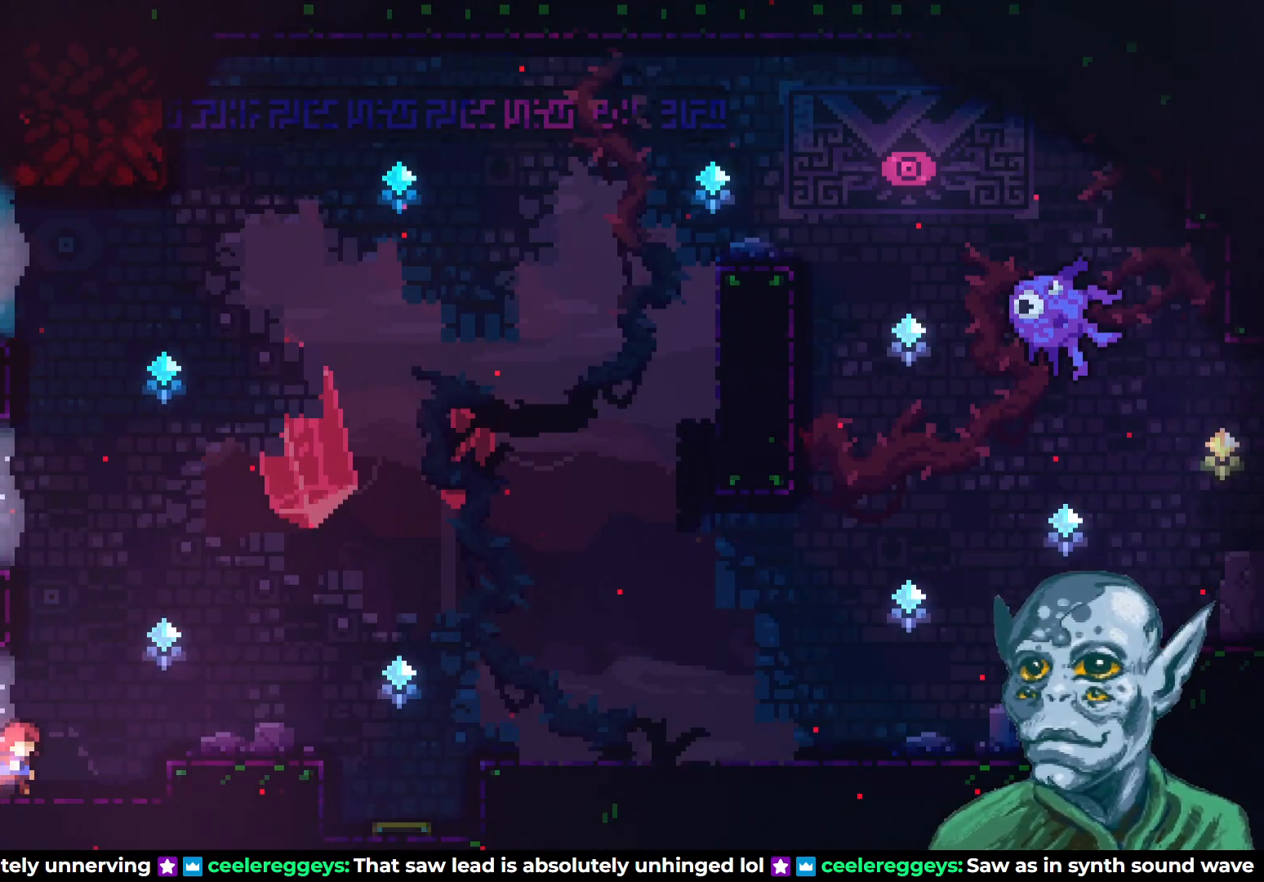
{"buttons": ["DPAD_RIGHT"], "left_stick": "center", "right_stick": "center", "events": [[67, "CROSS", "down"], [283, "CROSS", "up"]]}
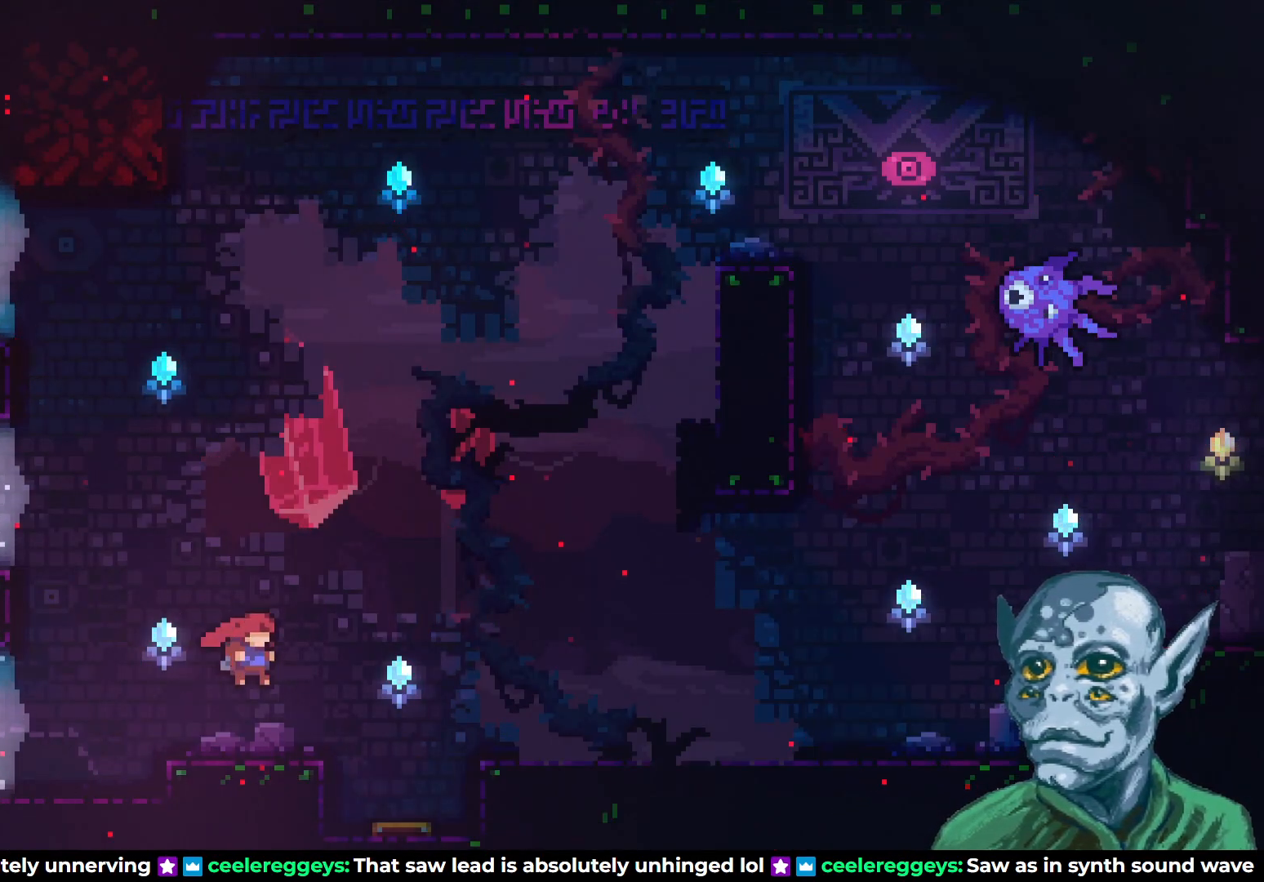
{"buttons": ["DPAD_UP"], "left_stick": "center", "right_stick": "center", "events": [[400, "DPAD_UP", "down"], [417, "DPAD_RIGHT", "up"]]}
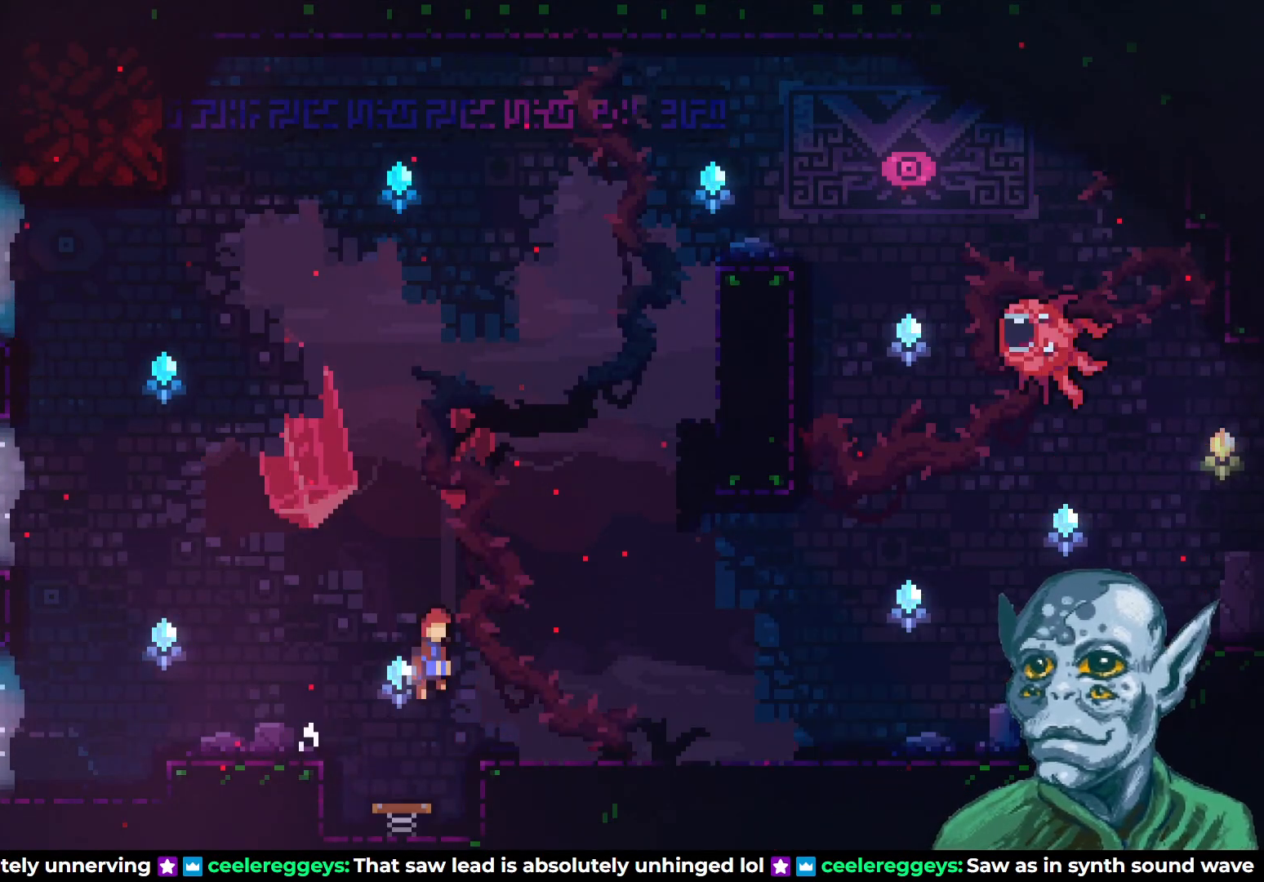
{"buttons": ["SQUARE", "DPAD_UP", "DPAD_RIGHT"], "left_stick": "center", "right_stick": "center", "events": [[33, "DPAD_RIGHT", "down"], [283, "SQUARE", "down"]]}
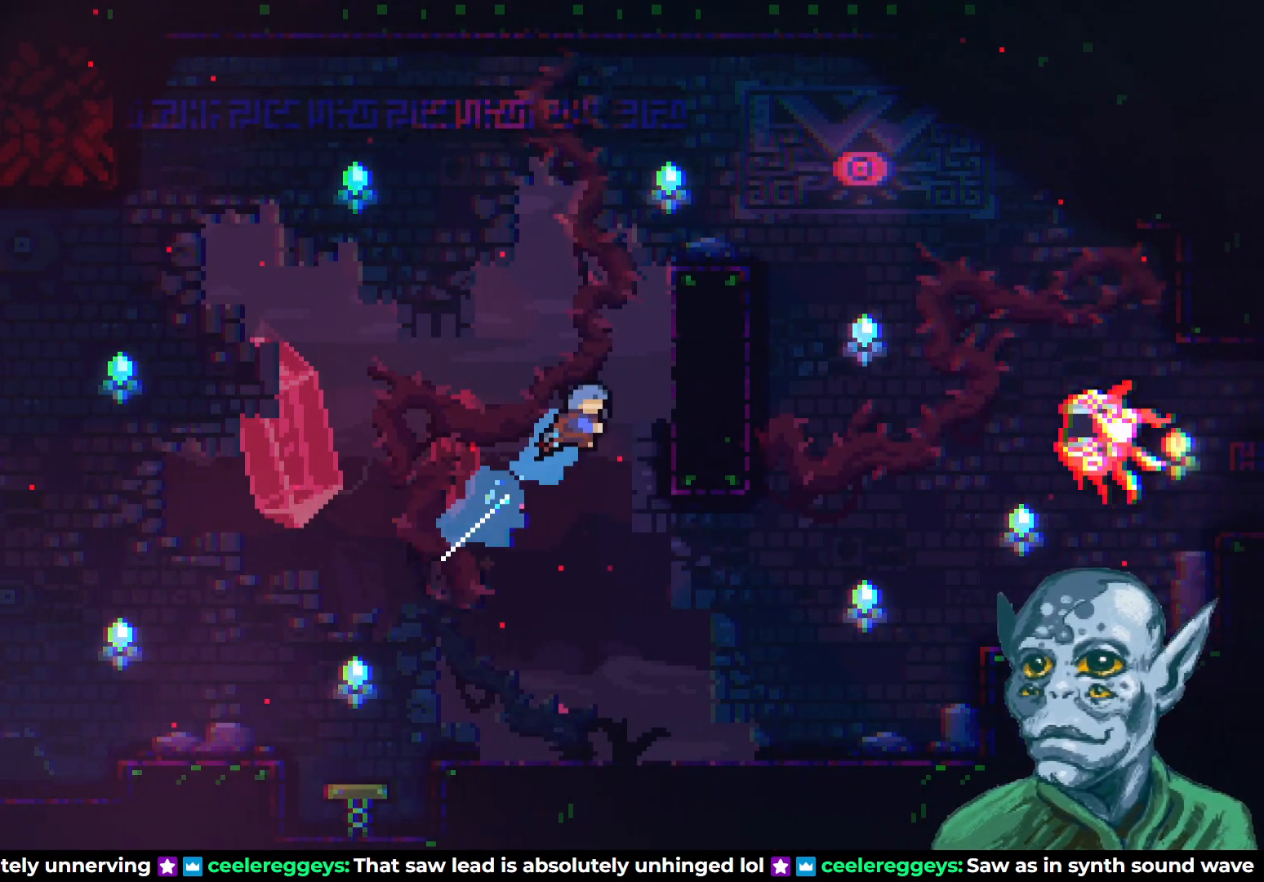
{"buttons": ["R2", "DPAD_UP"], "left_stick": "center", "right_stick": "center", "events": [[50, "SQUARE", "up"], [83, "R2", "down"], [183, "DPAD_RIGHT", "up"]]}
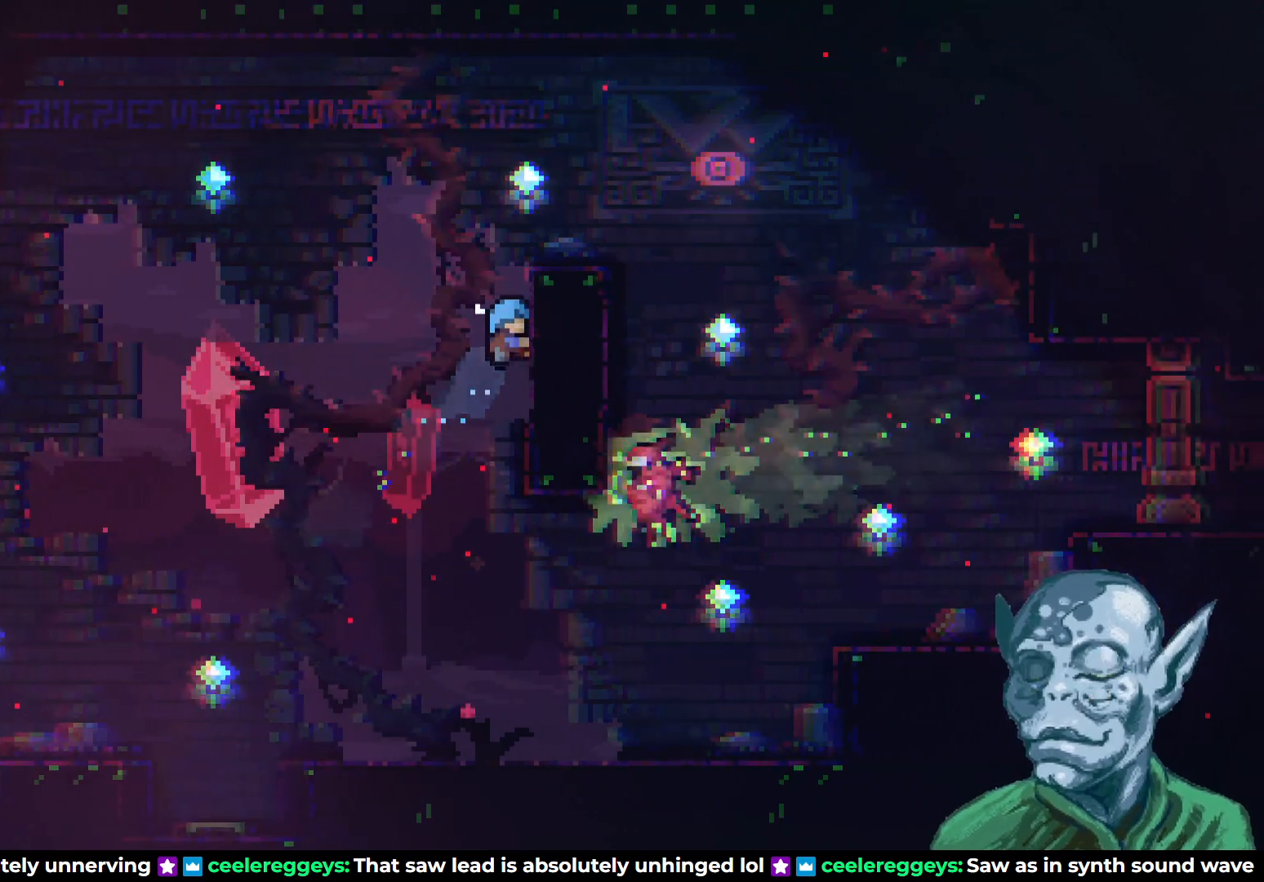
{"buttons": ["R2", "DPAD_UP"], "left_stick": "center", "right_stick": "center", "events": [[267, "DPAD_UP", "up"], [500, "DPAD_UP", "down"]]}
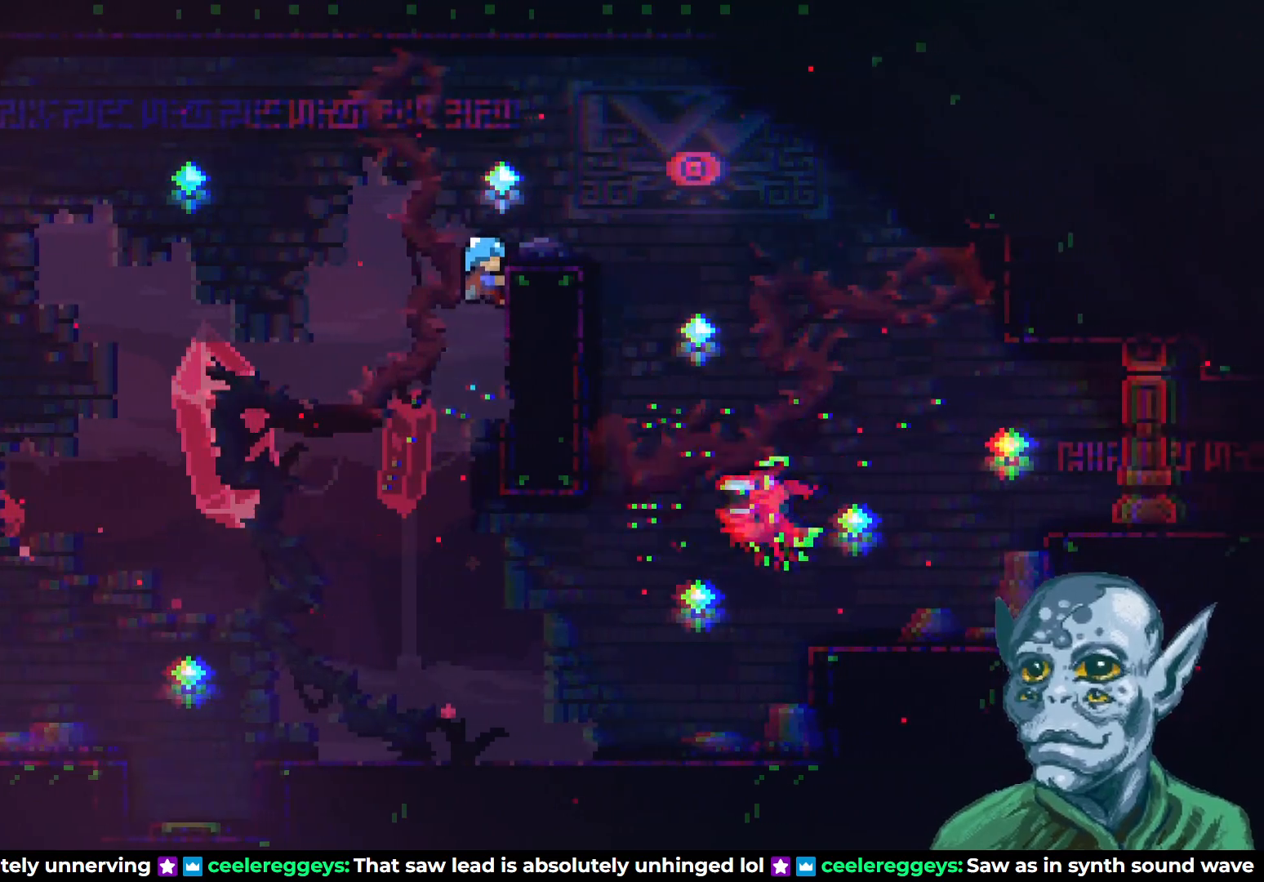
{"buttons": [], "left_stick": "center", "right_stick": "center", "events": [[17, "DPAD_RIGHT", "down"], [283, "DPAD_UP", "up"], [317, "R2", "up"], [333, "DPAD_RIGHT", "up"]]}
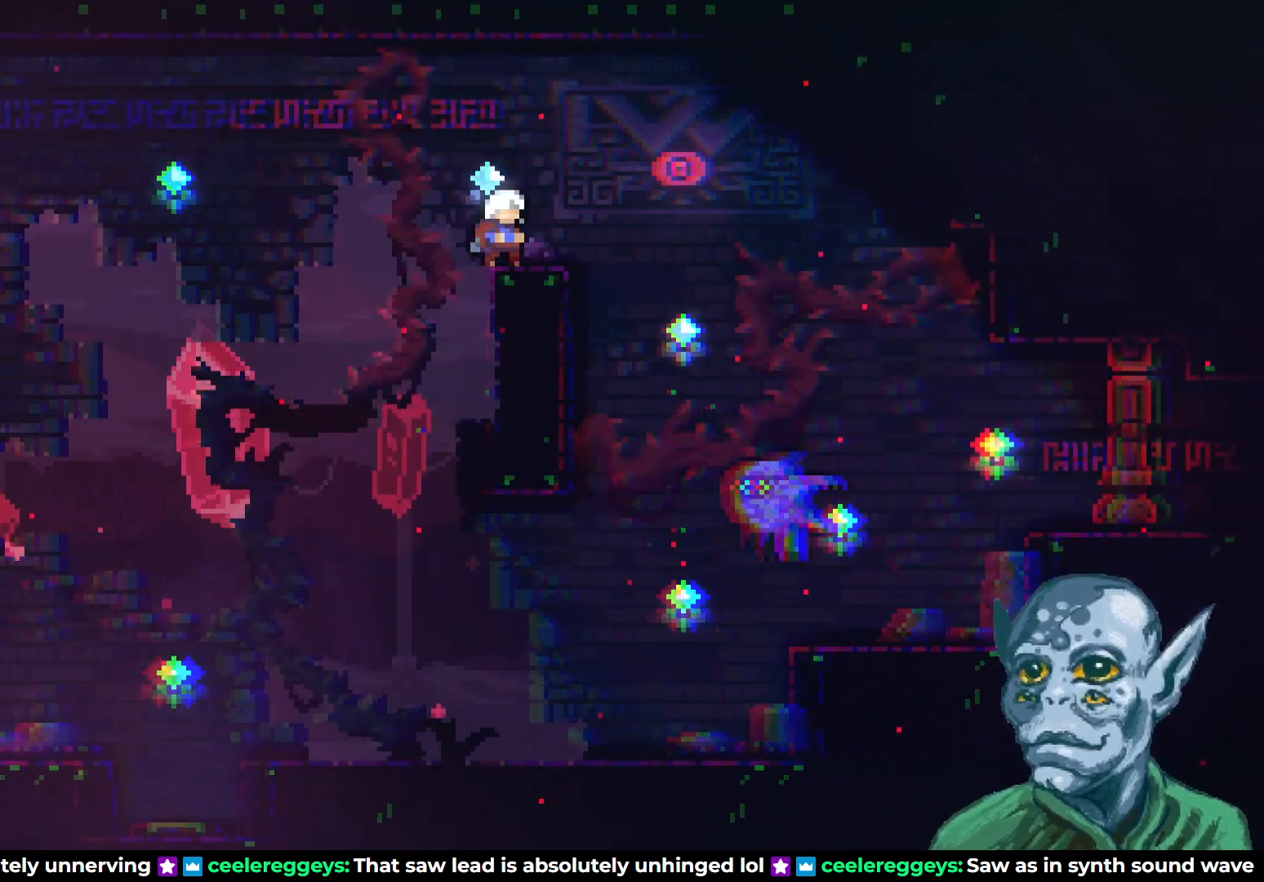
{"buttons": [], "left_stick": "center", "right_stick": "center", "events": []}
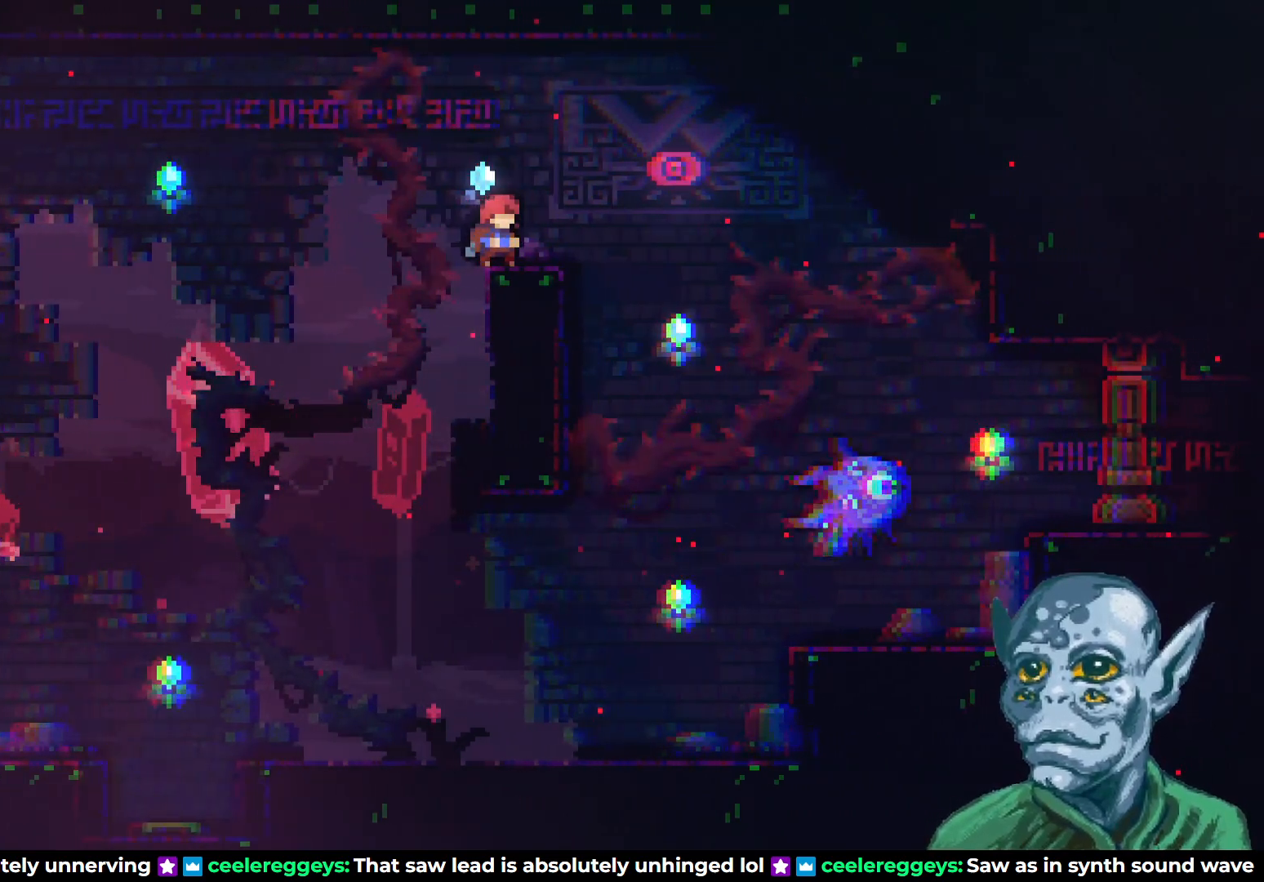
{"buttons": ["CROSS"], "left_stick": "center", "right_stick": "center", "events": [[17, "DPAD_RIGHT", "down"], [100, "DPAD_RIGHT", "up"], [283, "CROSS", "down"]]}
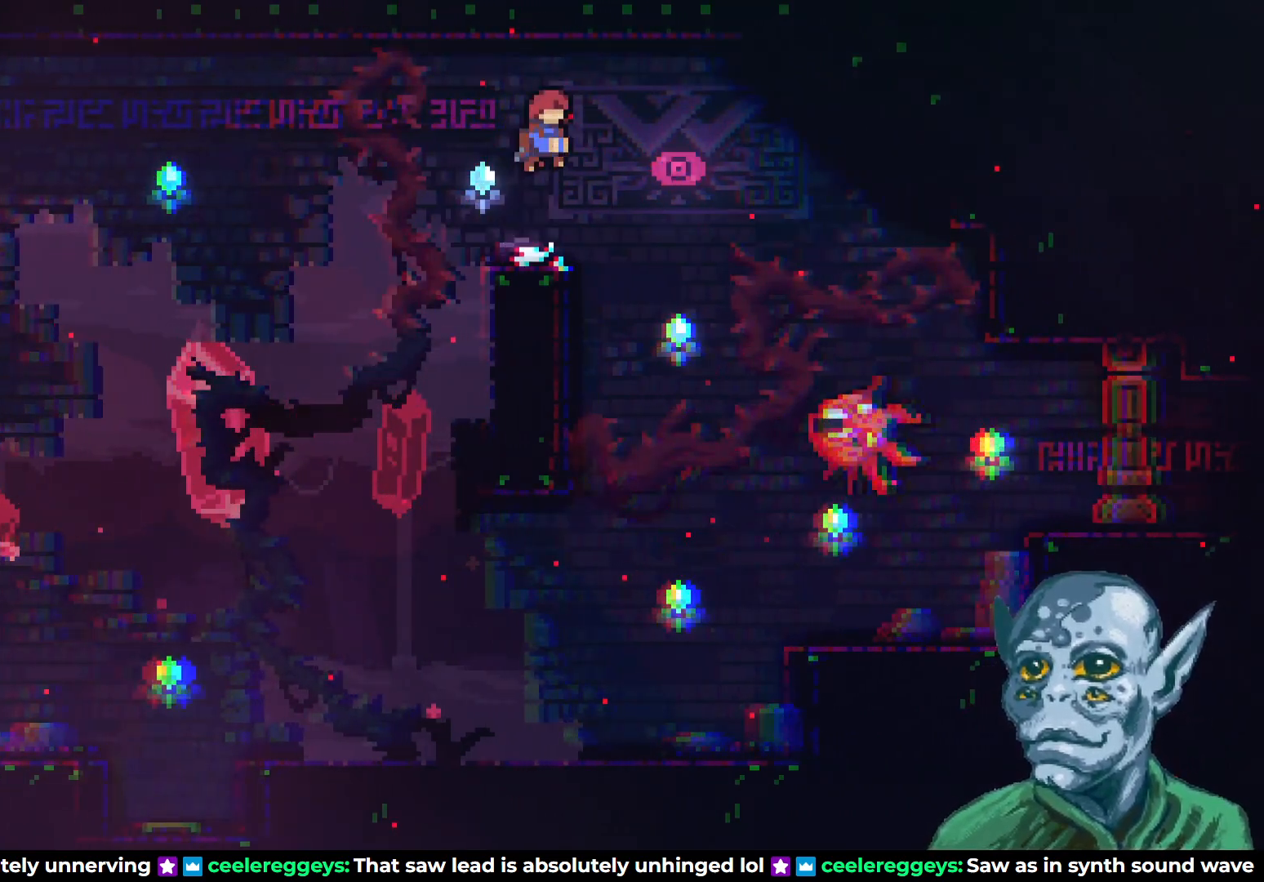
{"buttons": ["DPAD_LEFT"], "left_stick": "center", "right_stick": "center", "events": [[117, "CROSS", "up"], [300, "DPAD_LEFT", "down"]]}
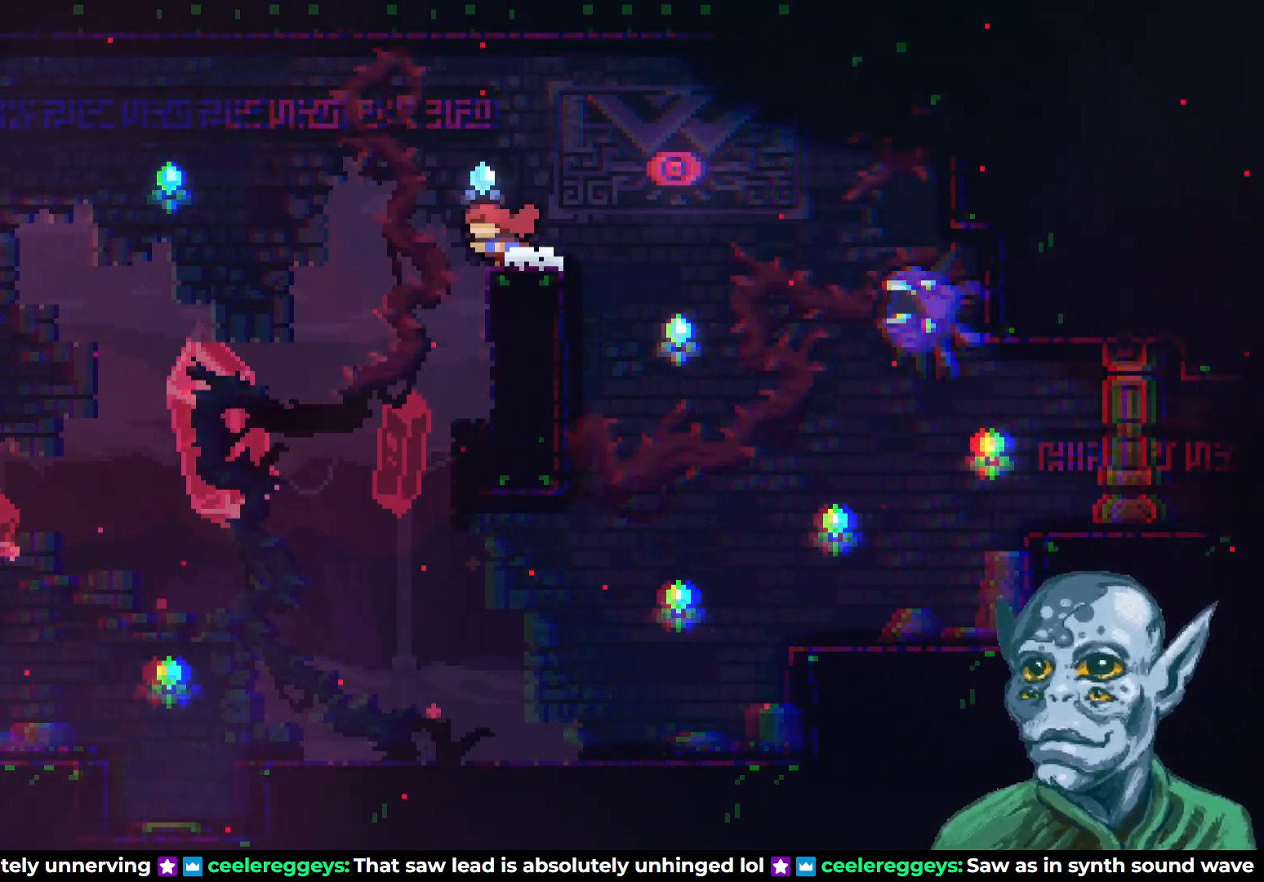
{"buttons": ["DPAD_LEFT"], "left_stick": "center", "right_stick": "center", "events": [[33, "CROSS", "down"], [67, "DPAD_UP", "down"], [467, "CROSS", "up"], [483, "DPAD_UP", "up"]]}
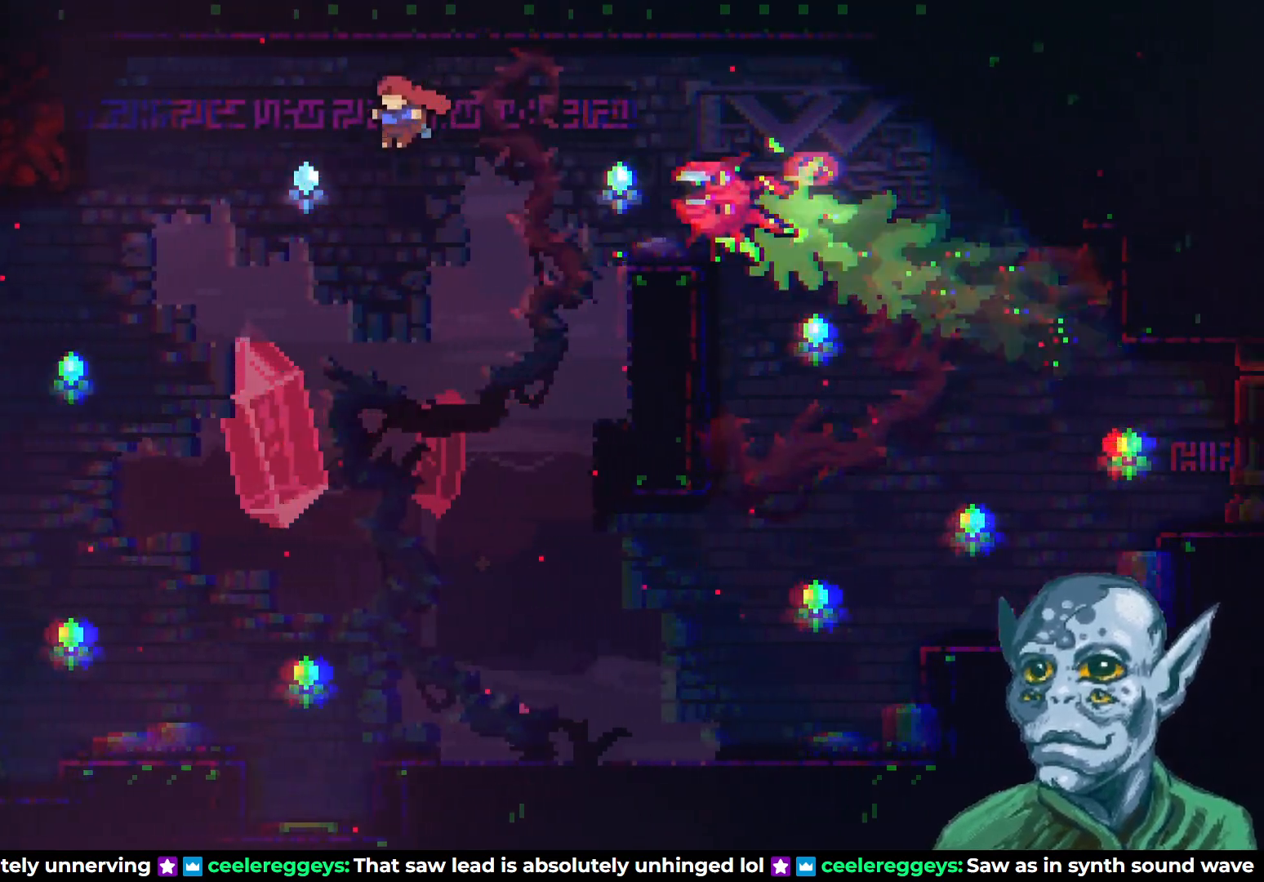
{"buttons": ["DPAD_DOWN"], "left_stick": "center", "right_stick": "center", "events": [[250, "DPAD_DOWN", "down"], [267, "SQUARE", "down"], [283, "DPAD_LEFT", "up"], [467, "SQUARE", "up"]]}
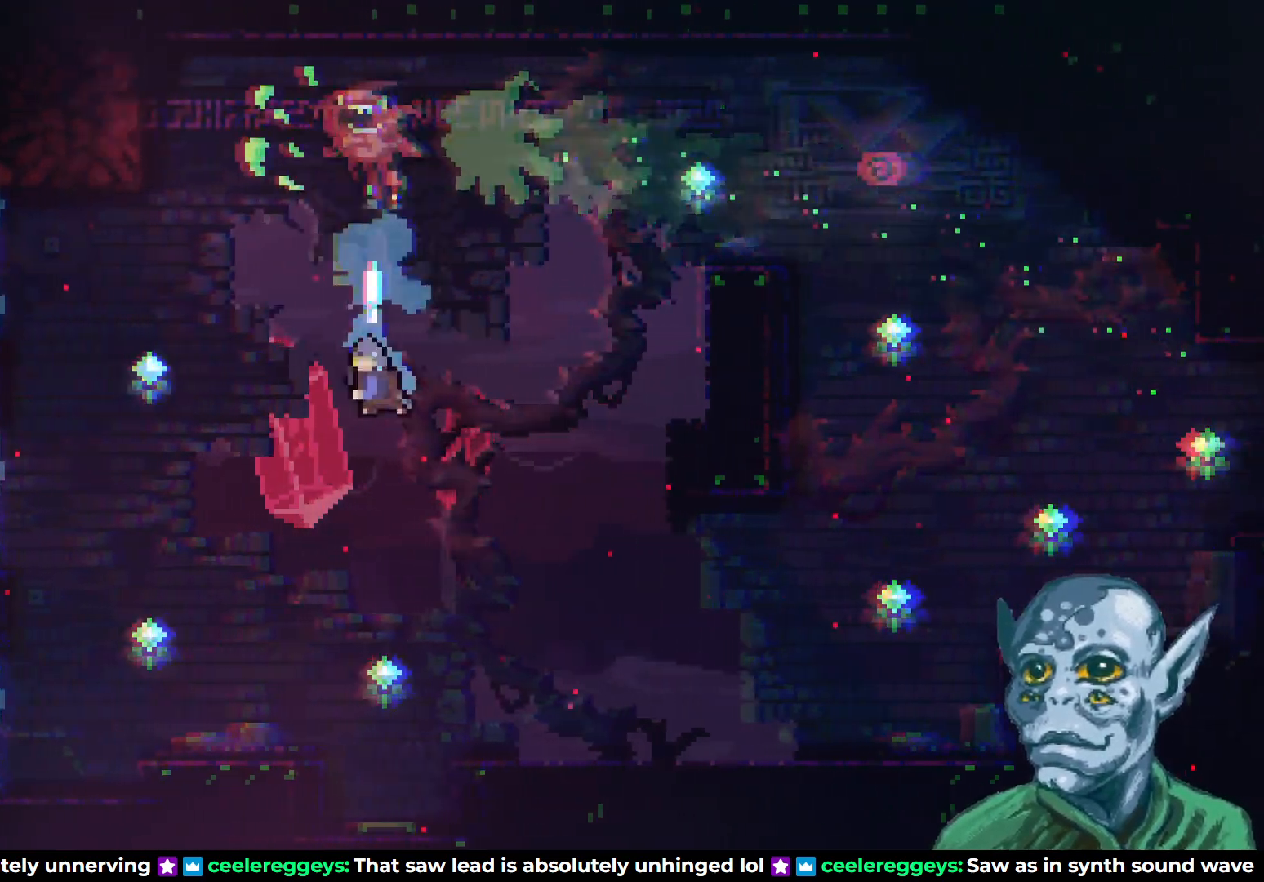
{"buttons": ["DPAD_RIGHT"], "left_stick": "center", "right_stick": "center", "events": [[217, "DPAD_DOWN", "up"], [400, "DPAD_RIGHT", "down"]]}